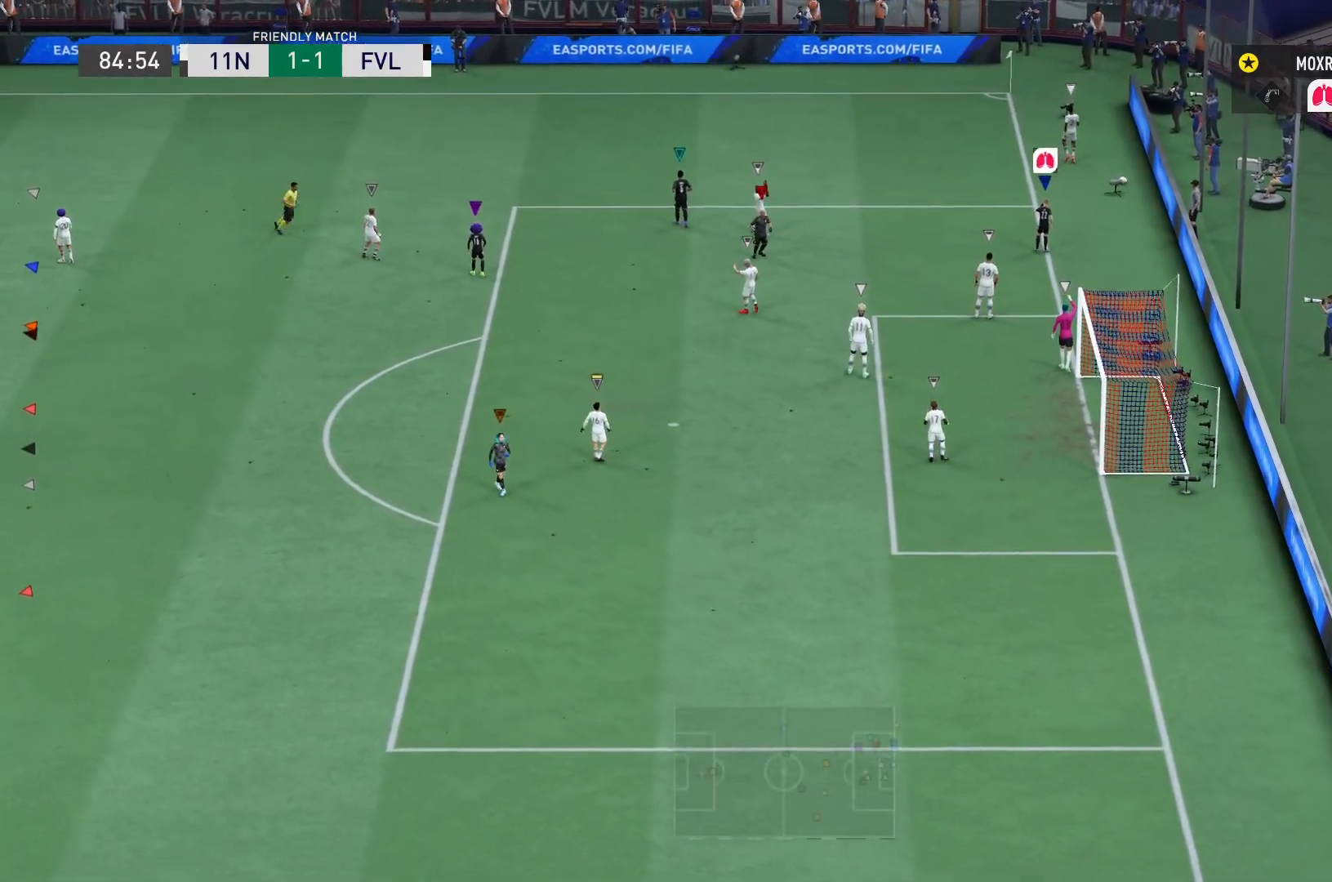
Gameplay with a controller (PlayStation layout); each line is a JSON object with the inputs held at the frame after it. "events" lists button and stick changes between this image and that frame as [ms after this image, input, new state], when the widget could be followed in between. Not read: L3 R3.
{"buttons": [], "left_stick": "left", "right_stick": "center", "events": [[150, "left_stick", "left"]]}
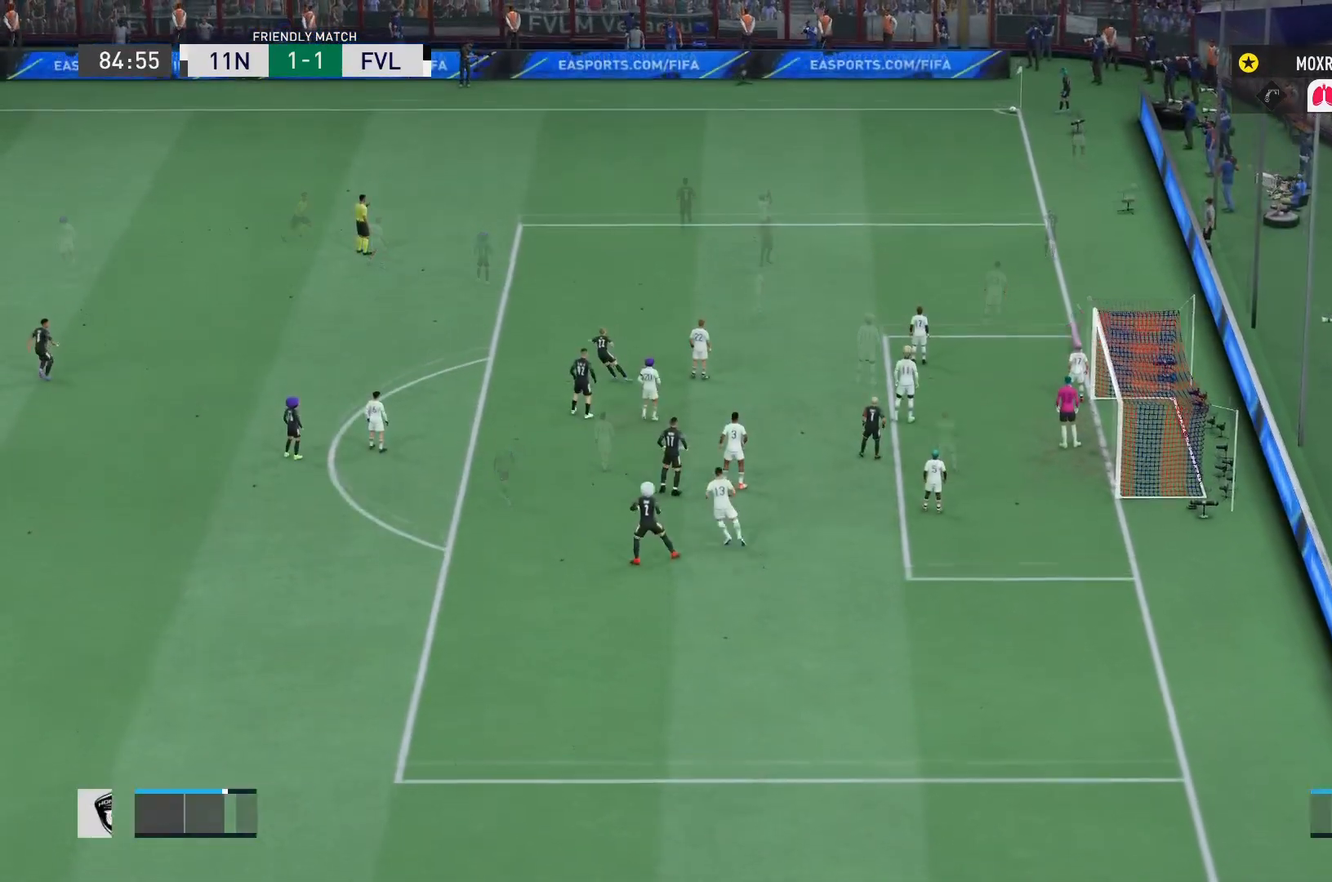
{"buttons": [], "left_stick": "up-right", "right_stick": "center", "events": [[34, "left_stick", "up-left"], [134, "left_stick", "up"], [334, "left_stick", "up-right"]]}
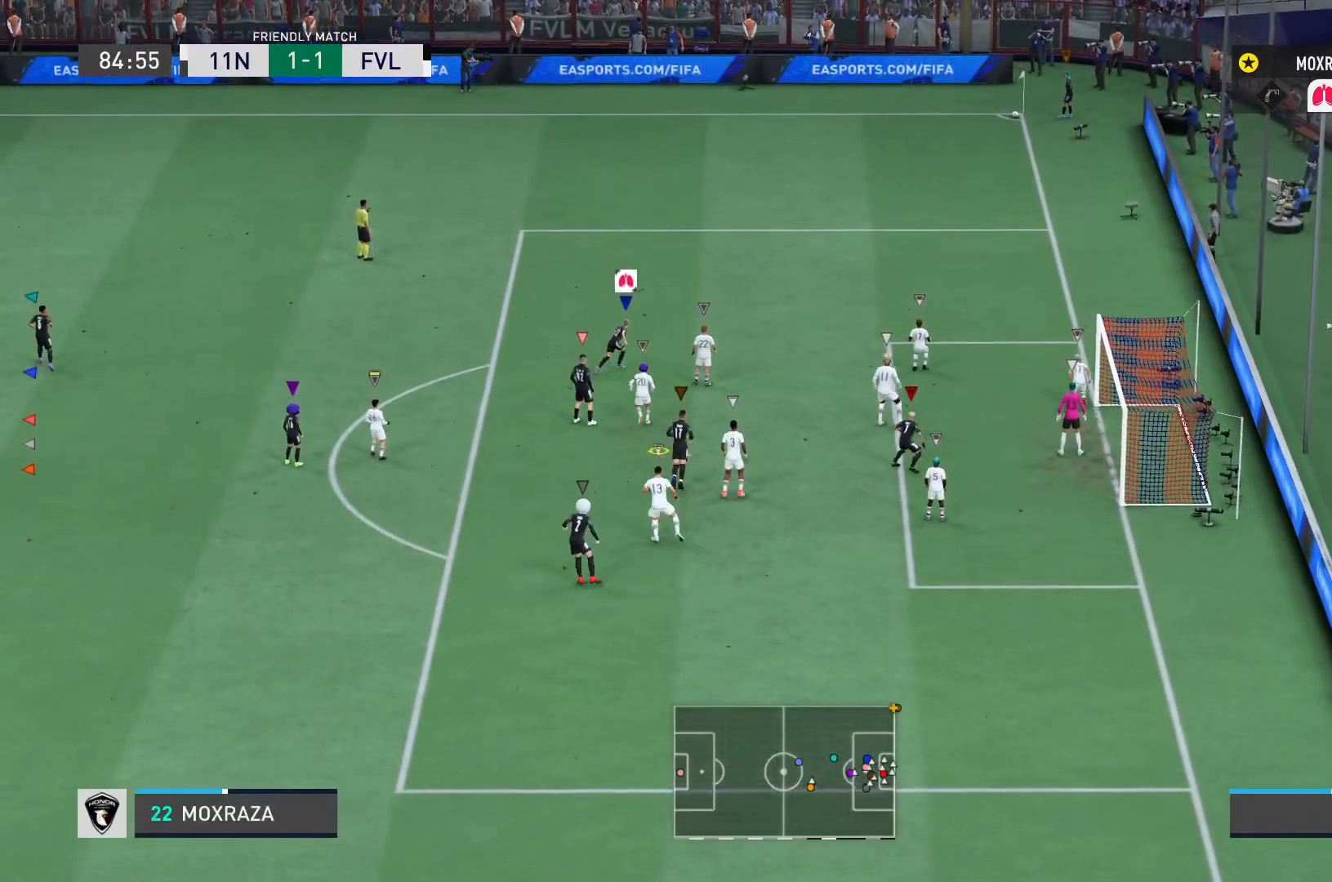
{"buttons": [], "left_stick": "down-right", "right_stick": "center", "events": [[367, "left_stick", "right"], [500, "left_stick", "down-right"]]}
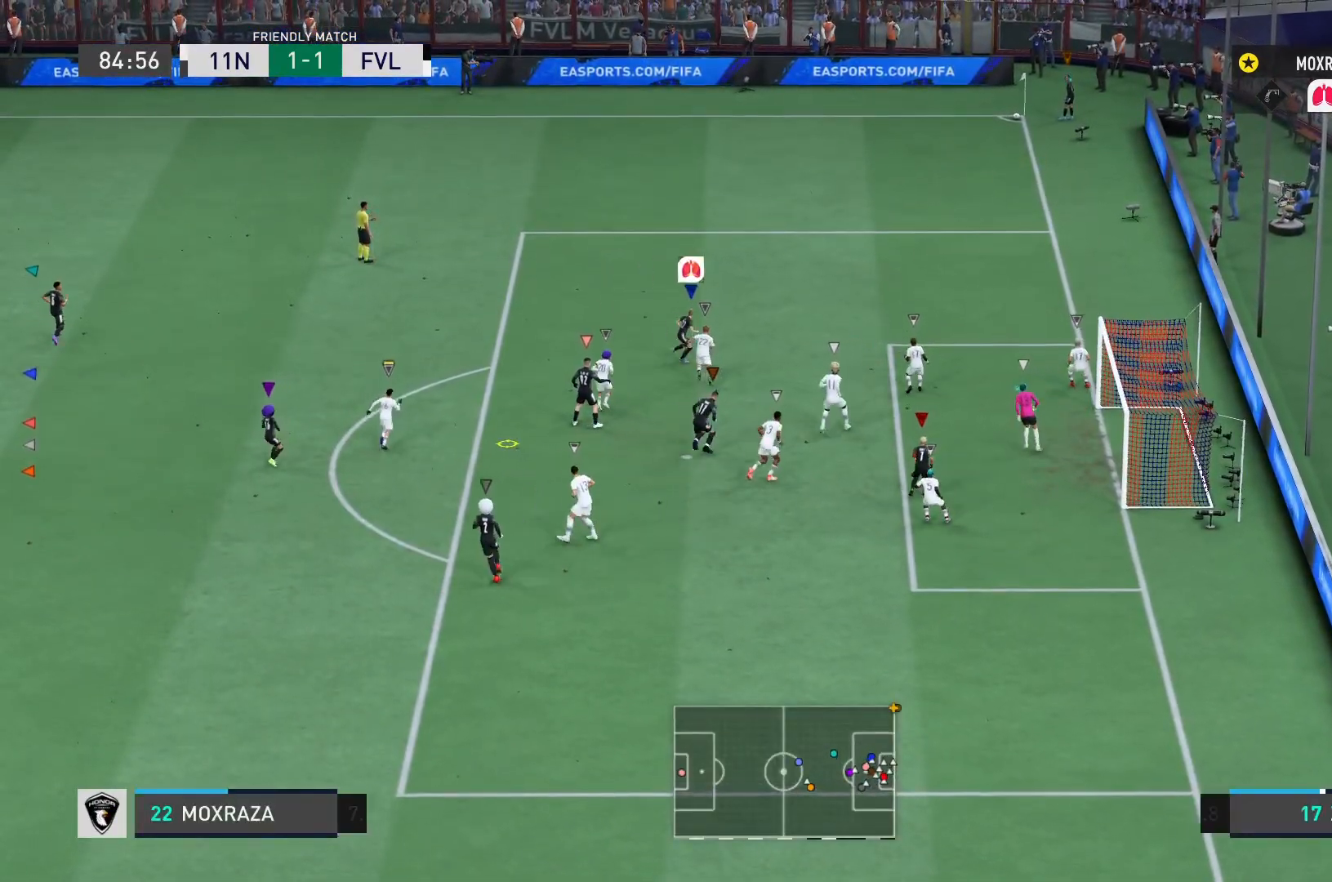
{"buttons": [], "left_stick": "down-right", "right_stick": "center", "events": []}
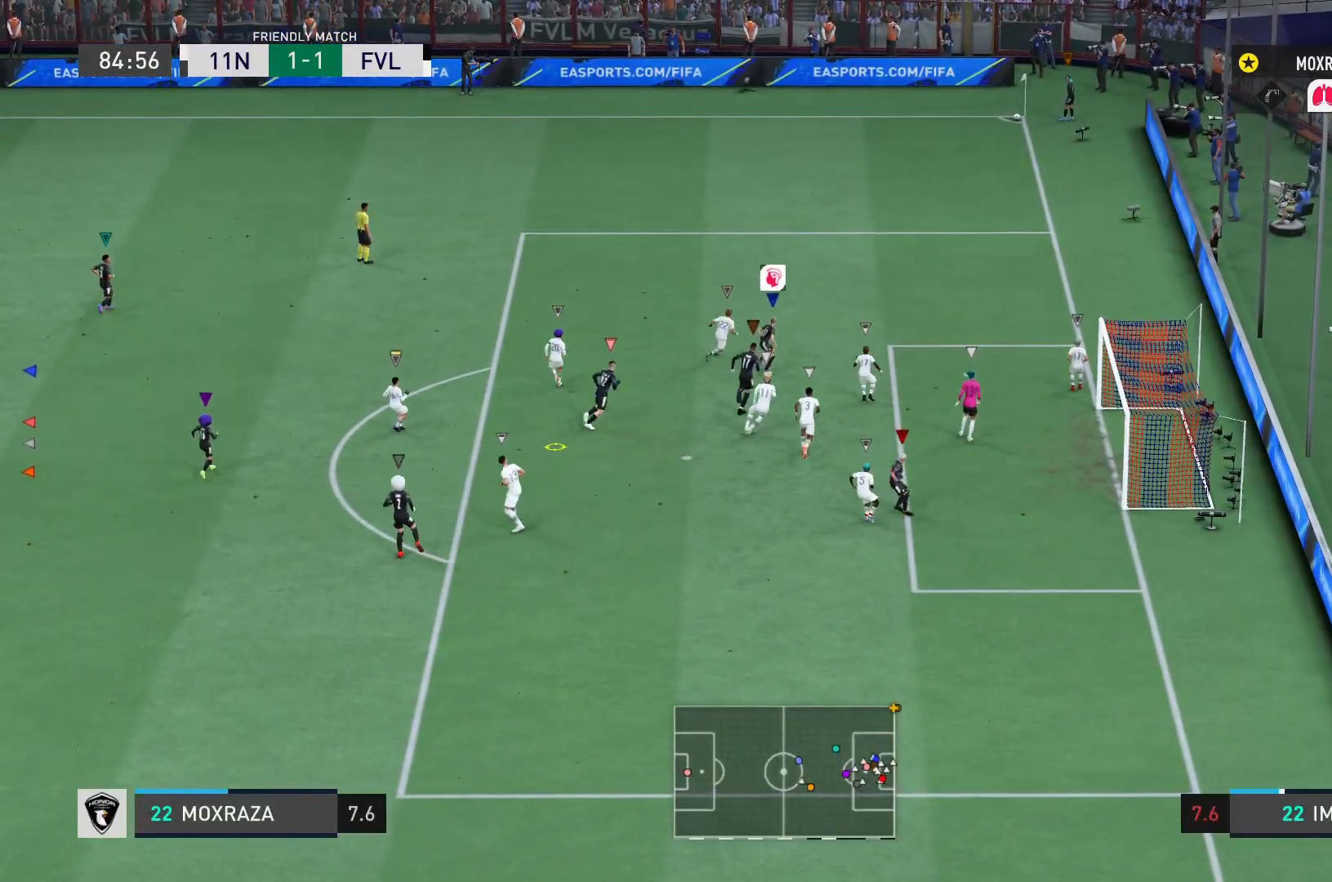
{"buttons": ["L2"], "left_stick": "down-right", "right_stick": "center", "events": [[450, "L2", "down"]]}
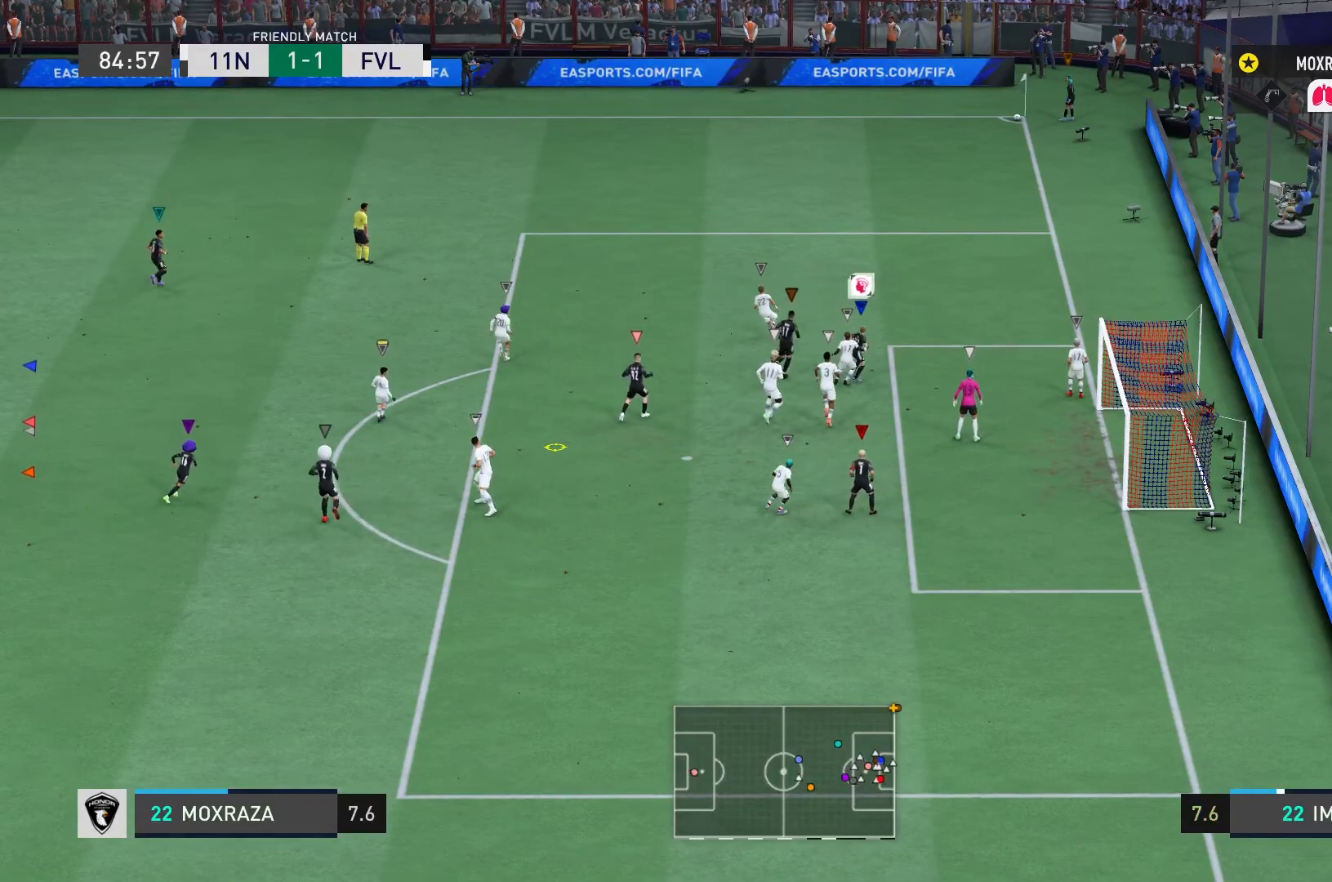
{"buttons": [], "left_stick": "down-right", "right_stick": "center", "events": [[150, "left_stick", "right"], [351, "left_stick", "down-right"], [467, "L2", "up"]]}
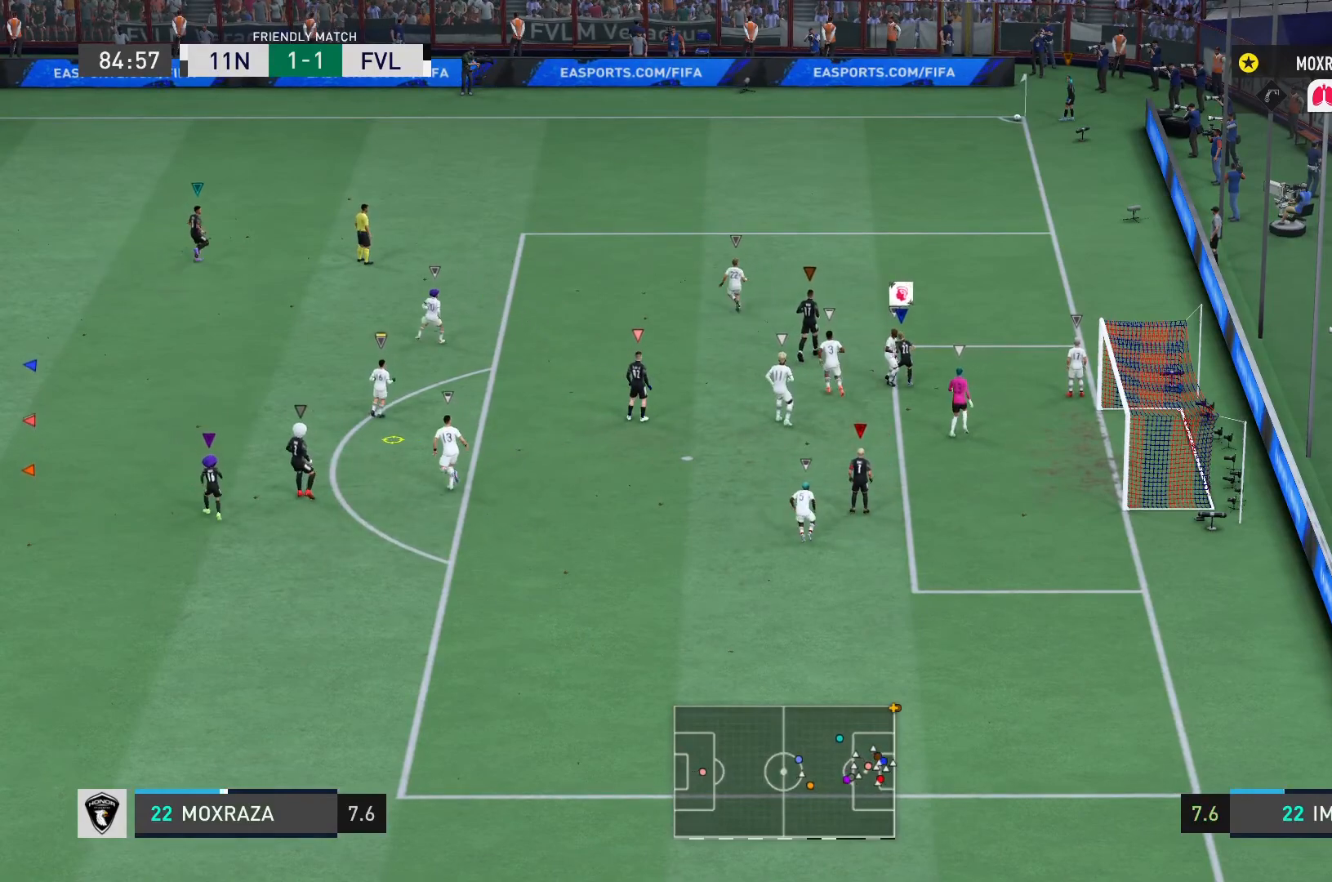
{"buttons": [], "left_stick": "down", "right_stick": "center", "events": [[300, "left_stick", "down"]]}
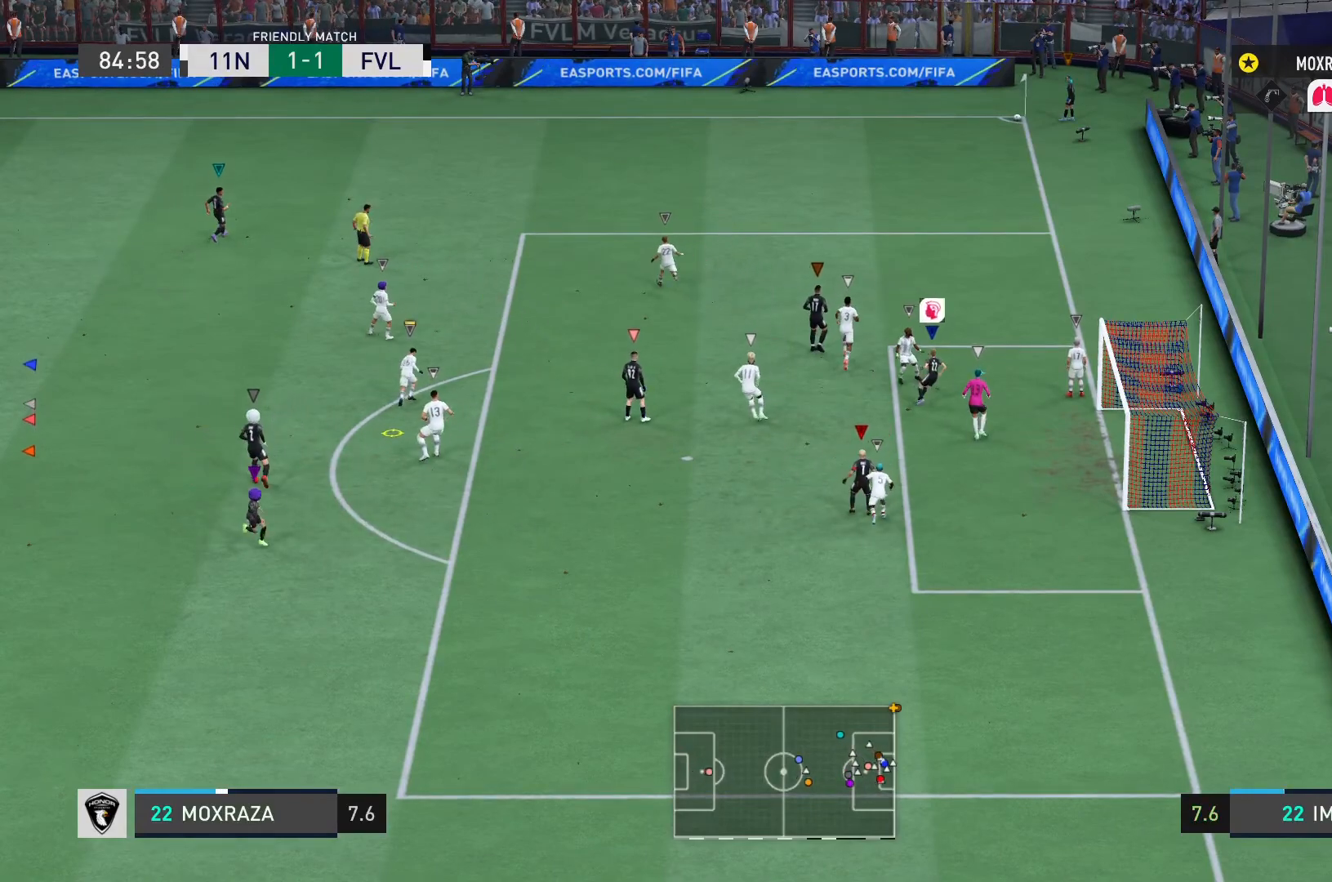
{"buttons": [], "left_stick": "down-right", "right_stick": "center", "events": [[467, "left_stick", "down-right"]]}
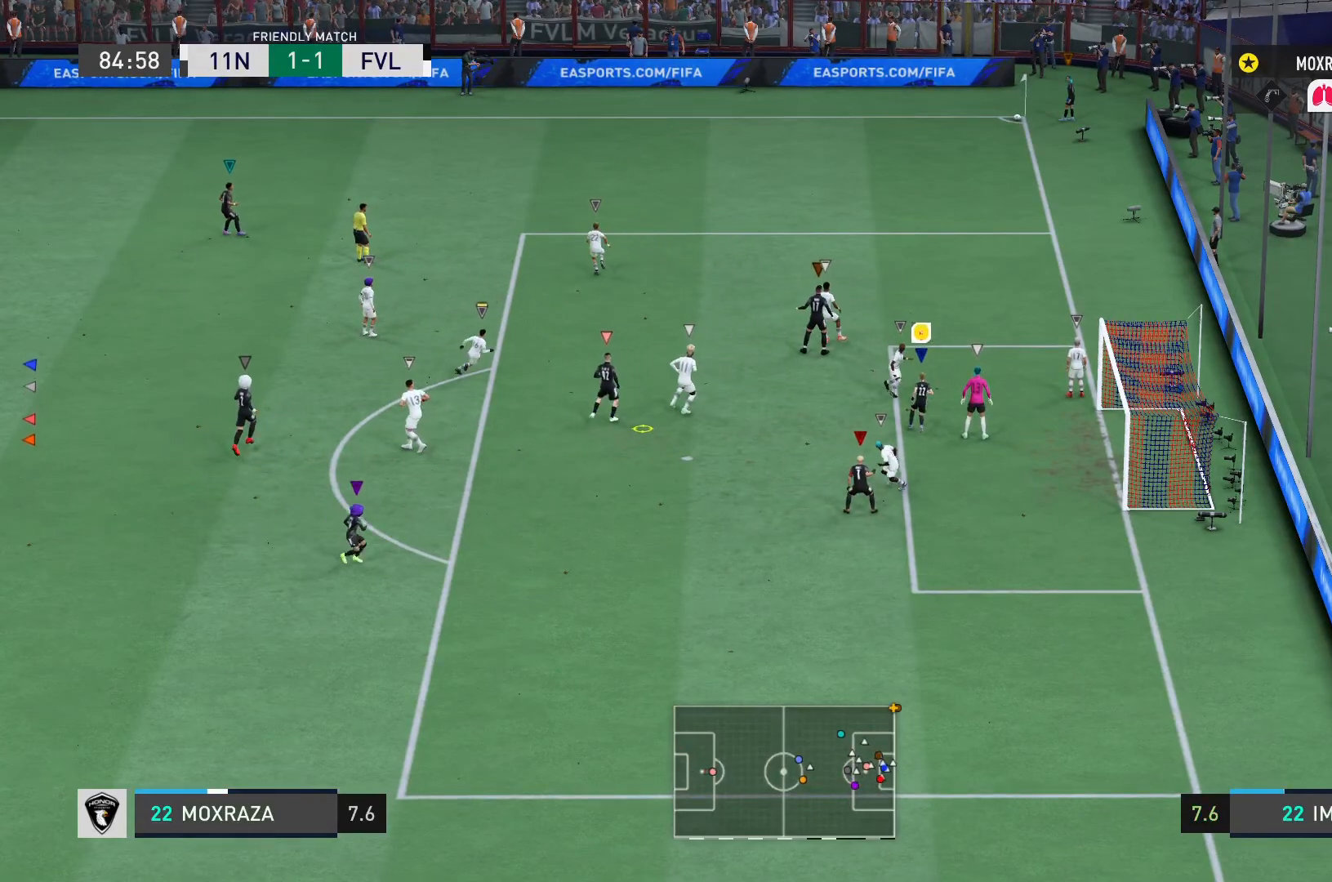
{"buttons": [], "left_stick": "up-left", "right_stick": "center", "events": [[200, "left_stick", "up-right"], [333, "left_stick", "up"], [483, "left_stick", "up-left"]]}
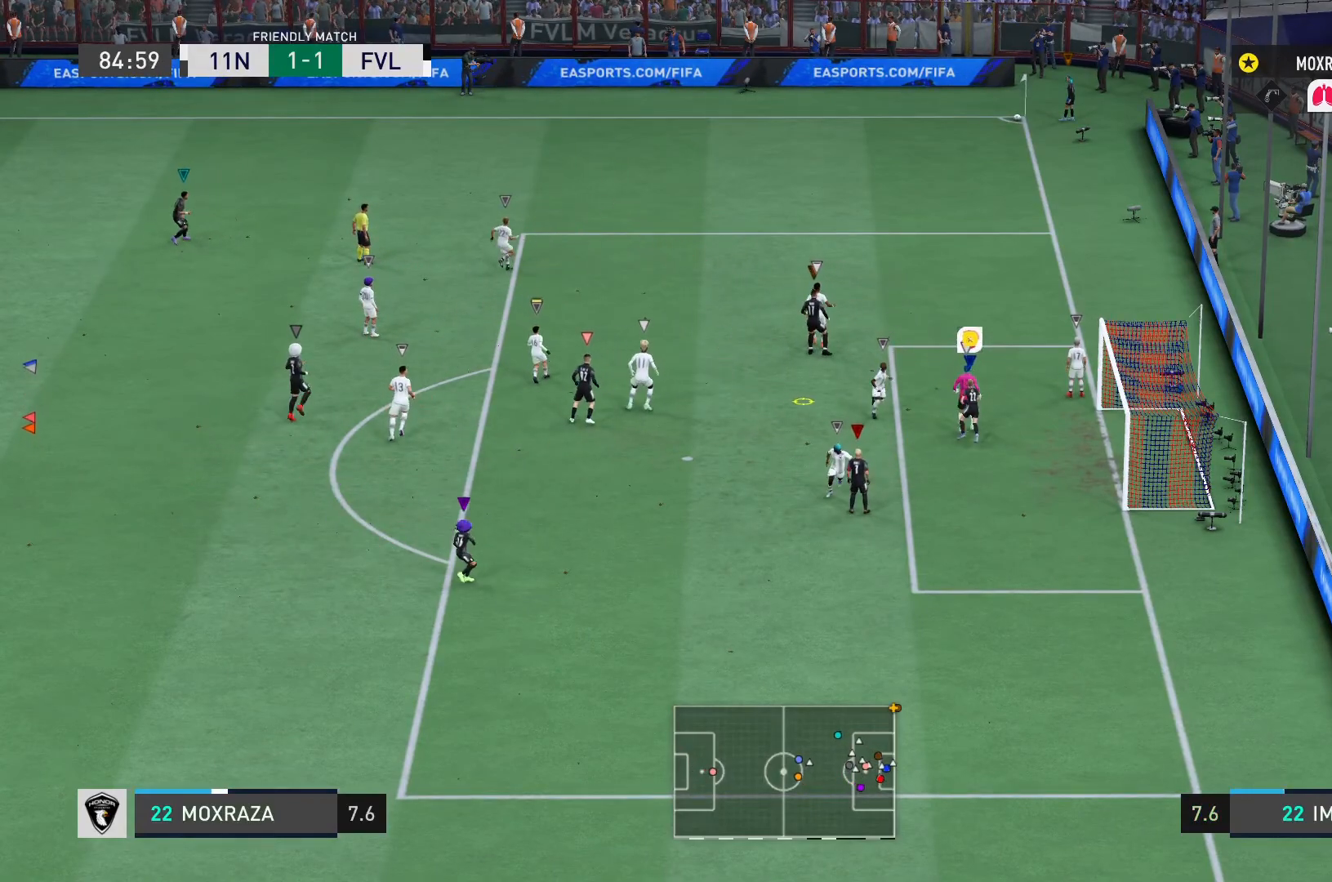
{"buttons": [], "left_stick": "up-right", "right_stick": "center", "events": [[451, "left_stick", "up-right"]]}
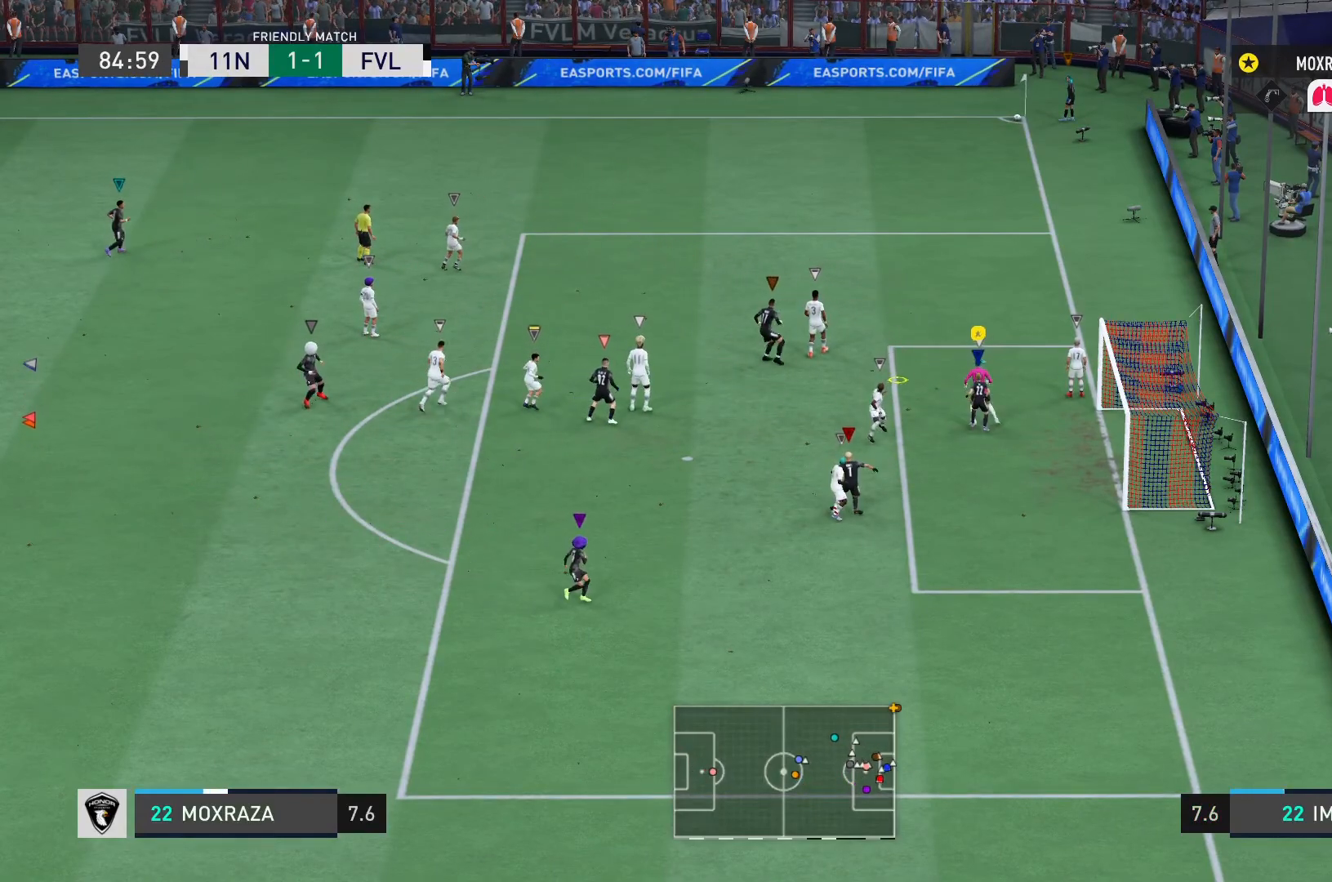
{"buttons": [], "left_stick": "up", "right_stick": "center", "events": [[183, "left_stick", "right"], [450, "left_stick", "up"]]}
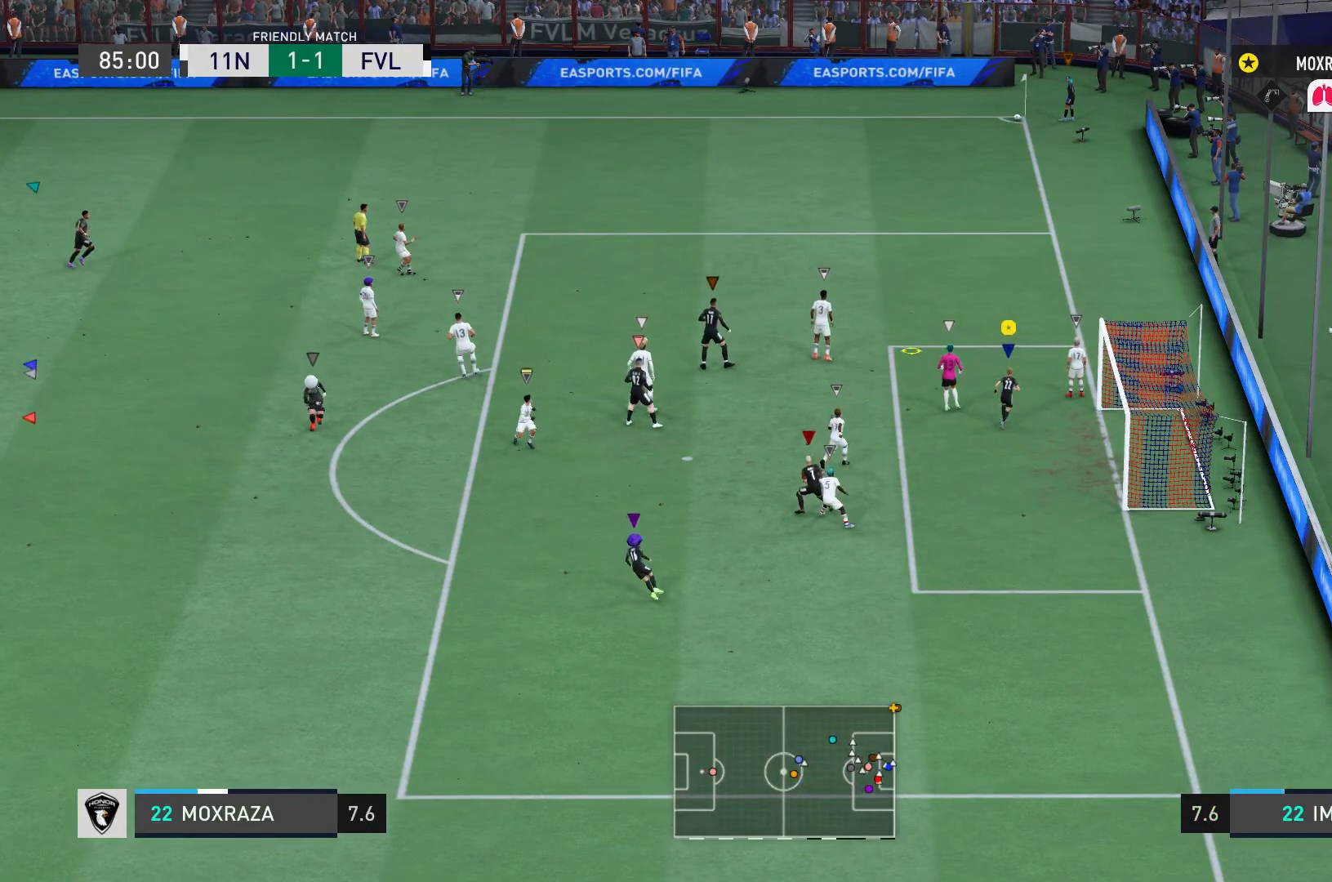
{"buttons": [], "left_stick": "down", "right_stick": "center", "events": [[284, "left_stick", "right"], [451, "left_stick", "down"]]}
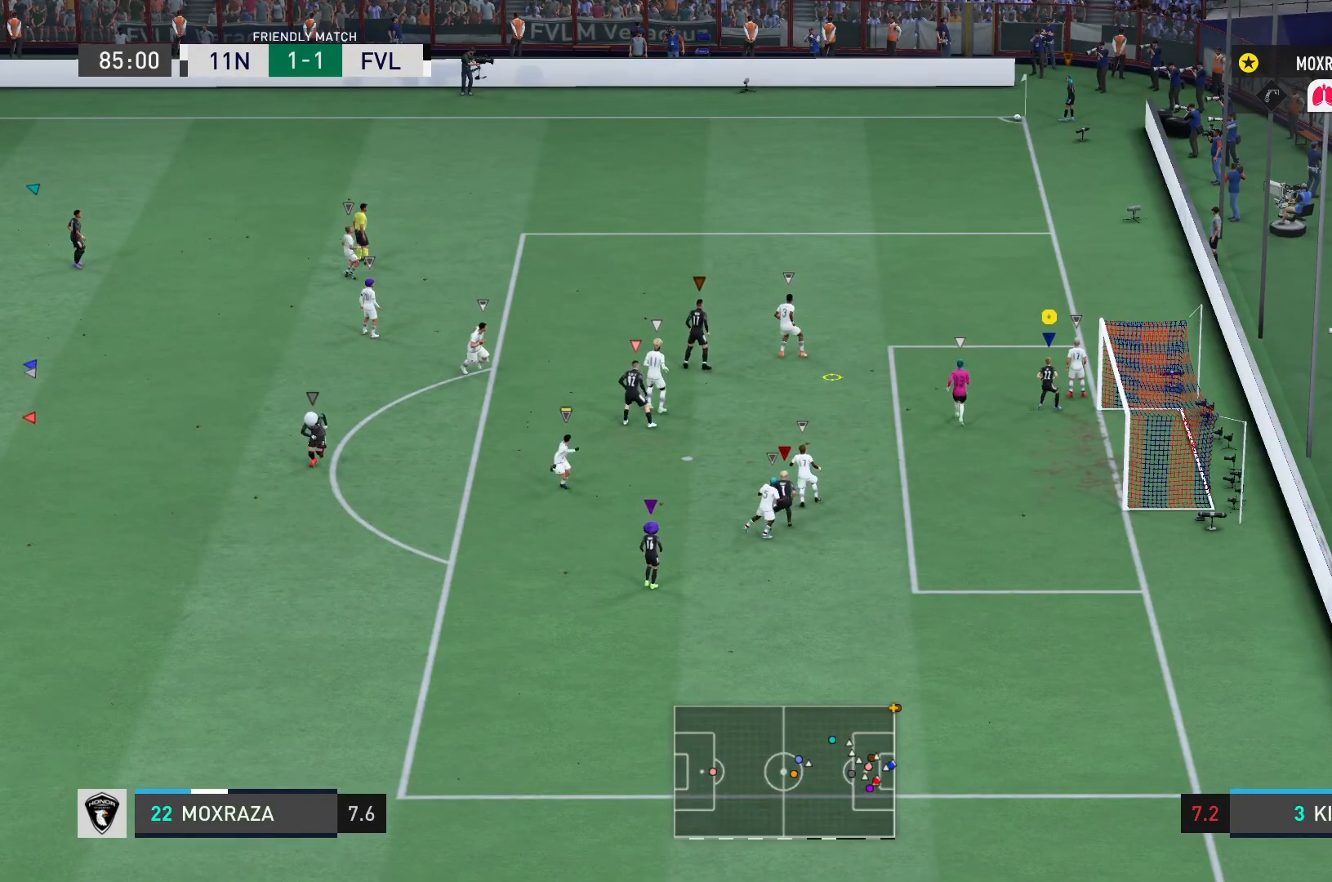
{"buttons": [], "left_stick": "up-left", "right_stick": "center", "events": [[33, "left_stick", "down-left"], [200, "left_stick", "center"], [250, "left_stick", "up"], [467, "left_stick", "up-left"]]}
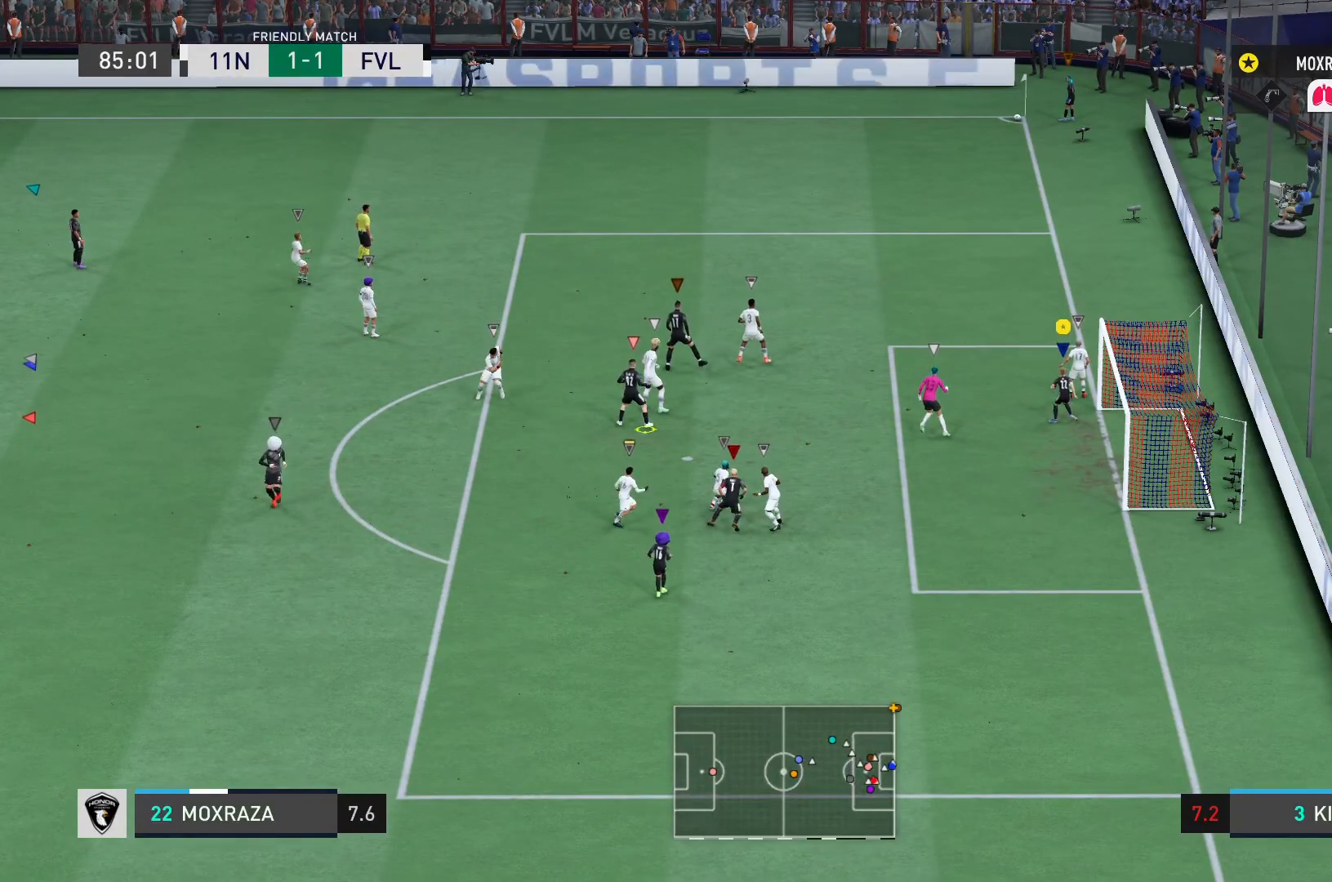
{"buttons": [], "left_stick": "center", "right_stick": "center", "events": [[267, "left_stick", "up"], [484, "left_stick", "center"]]}
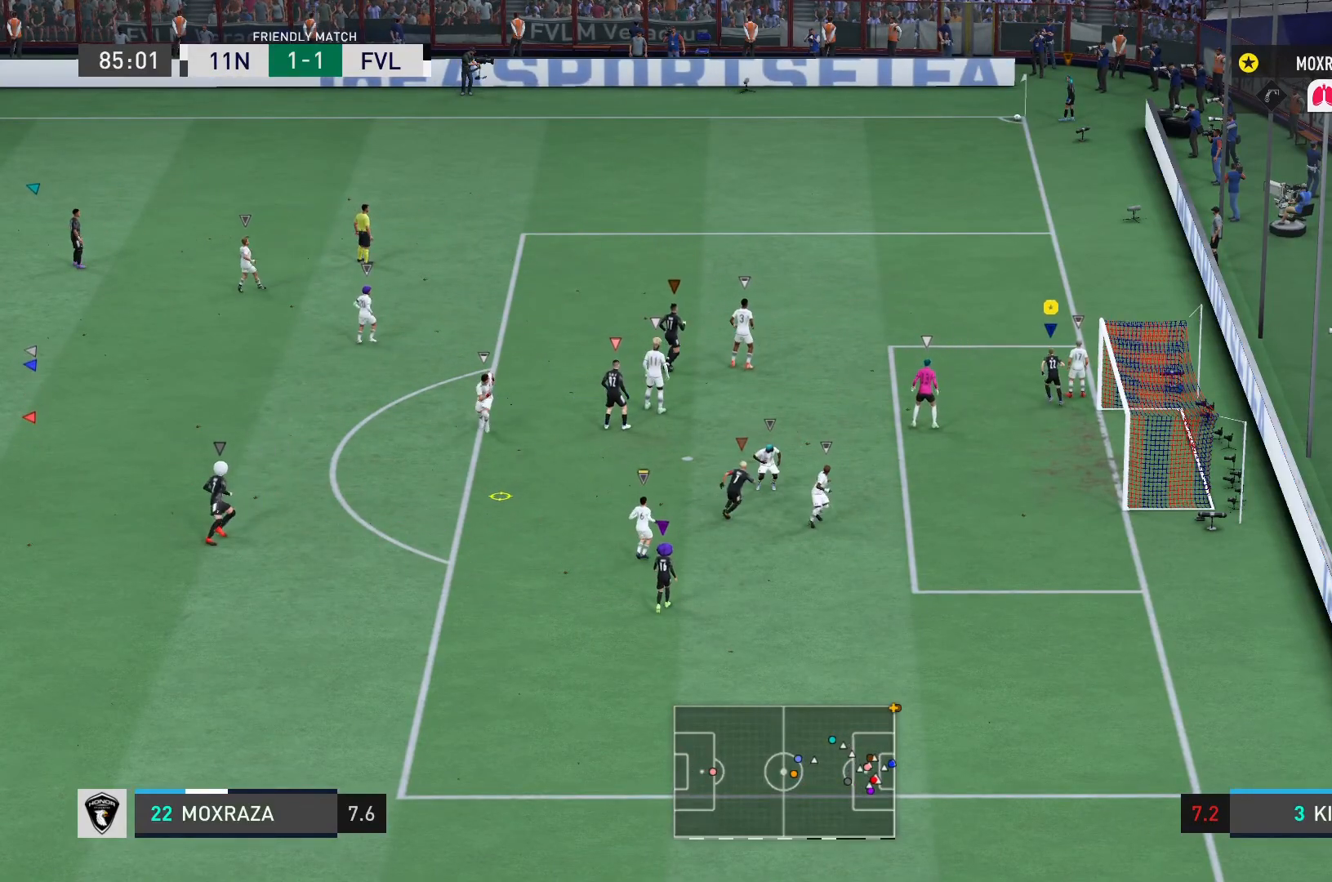
{"buttons": [], "left_stick": "up", "right_stick": "center", "events": [[450, "left_stick", "up"]]}
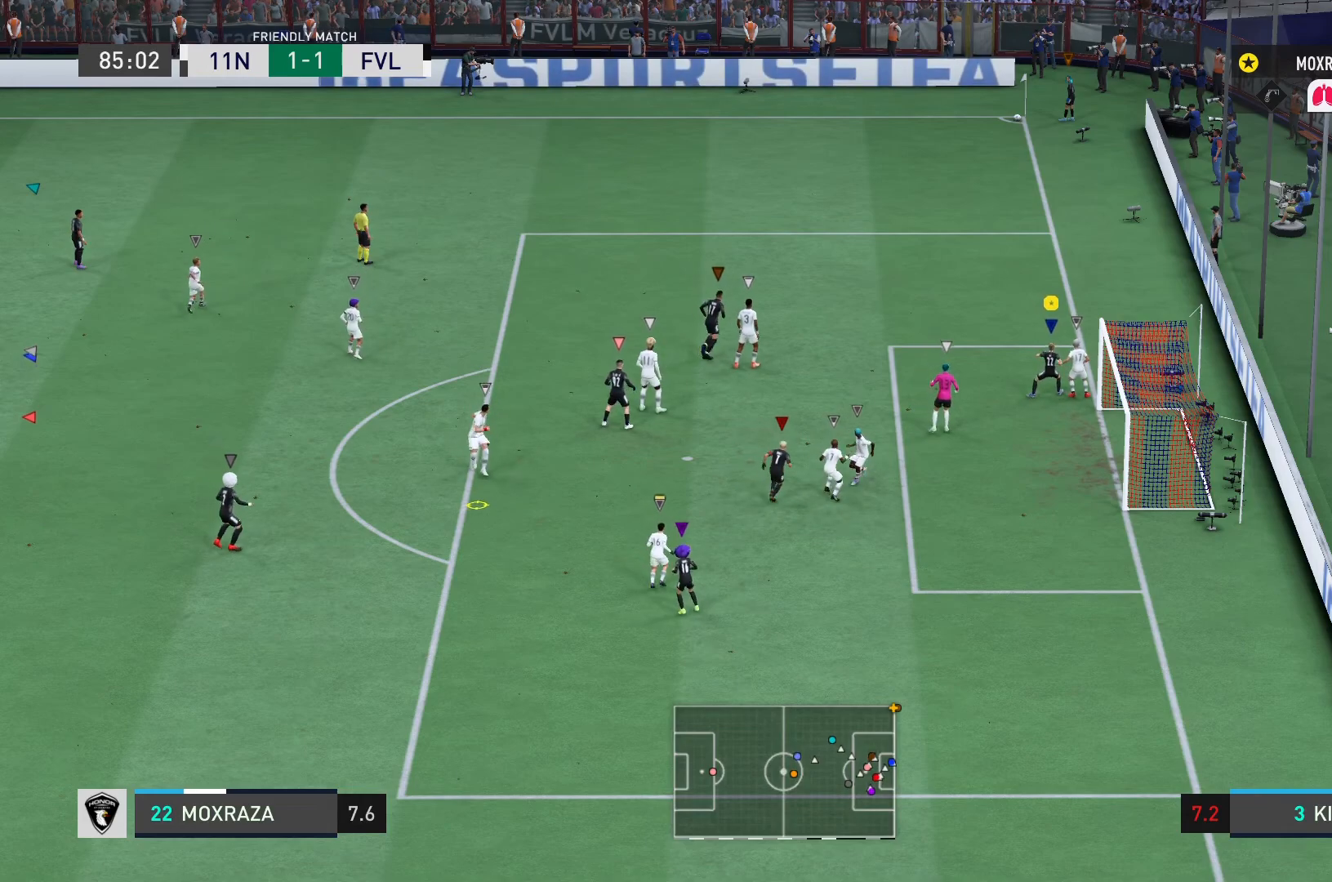
{"buttons": [], "left_stick": "center", "right_stick": "center", "events": [[484, "left_stick", "center"]]}
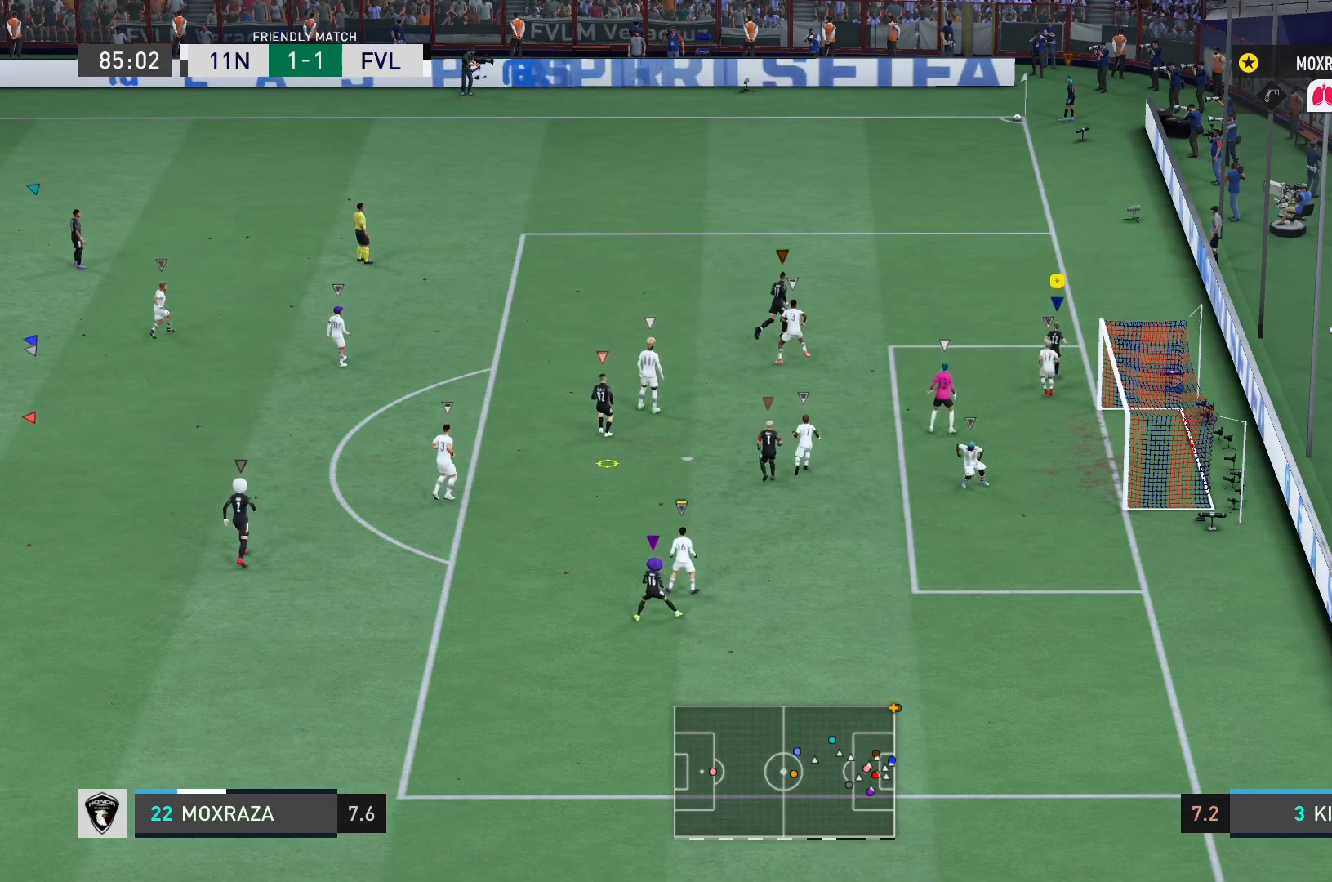
{"buttons": [], "left_stick": "center", "right_stick": "center", "events": []}
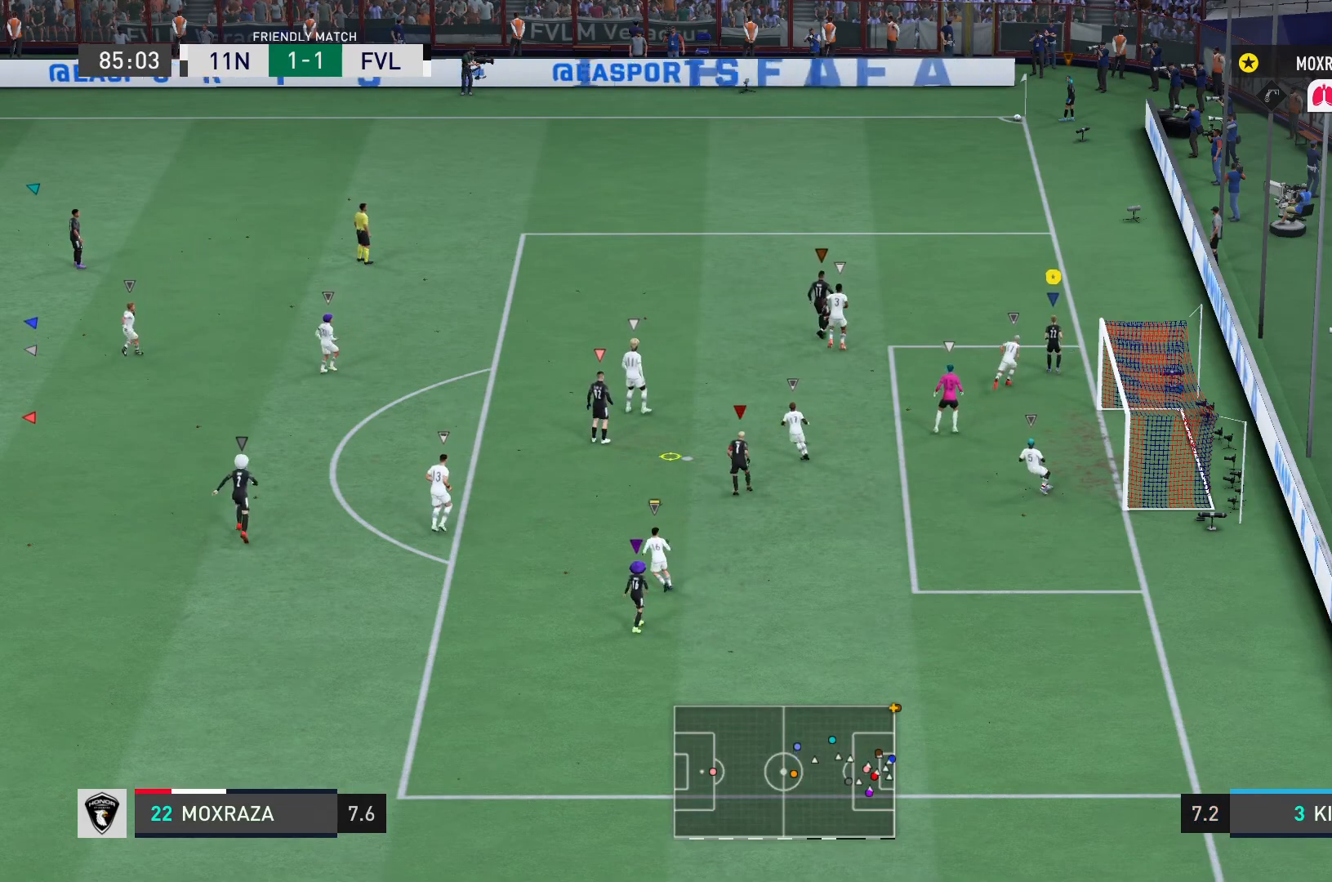
{"buttons": [], "left_stick": "center", "right_stick": "center", "events": []}
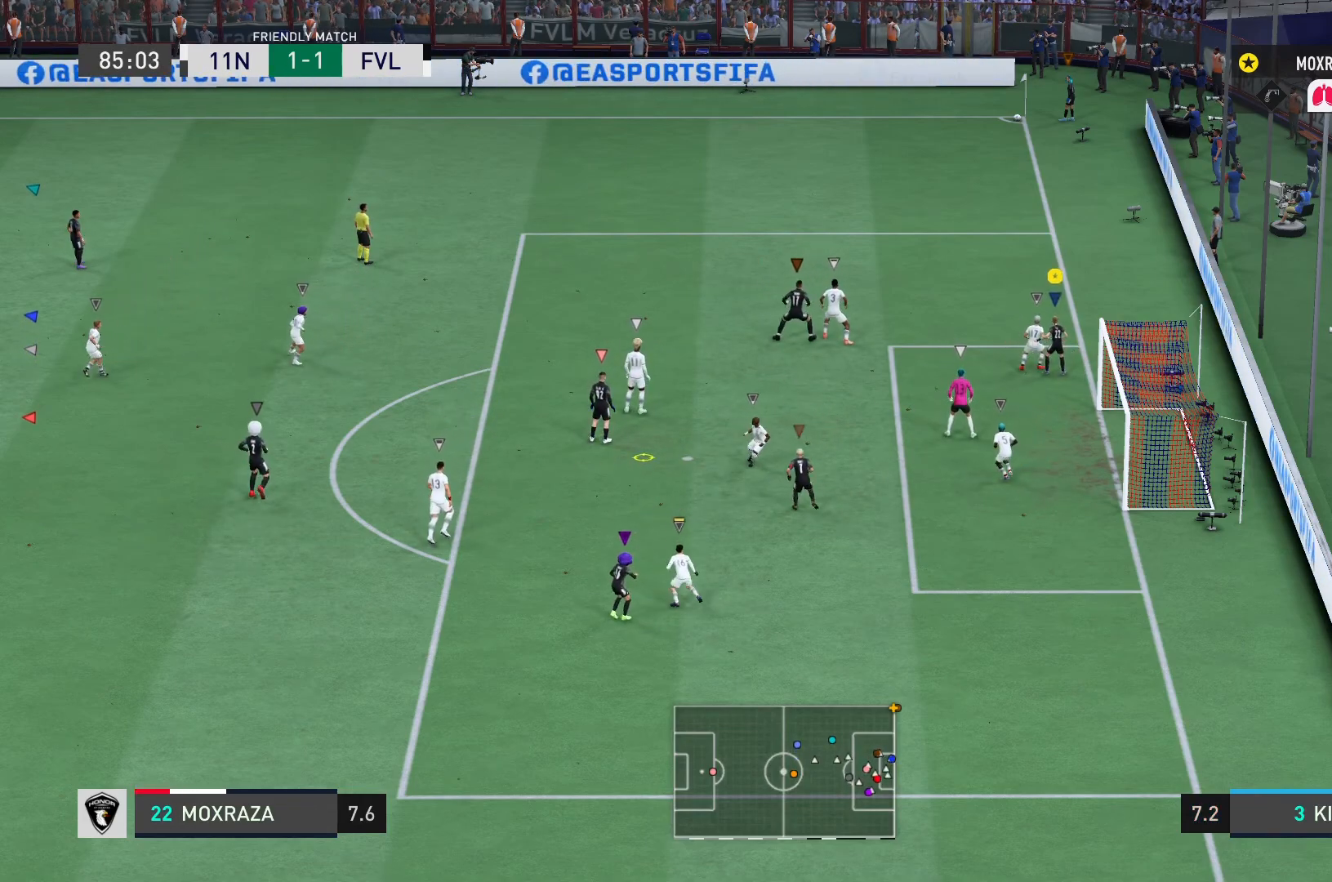
{"buttons": ["R2"], "left_stick": "right", "right_stick": "center", "events": [[183, "left_stick", "down-right"], [250, "R2", "down"], [467, "left_stick", "right"]]}
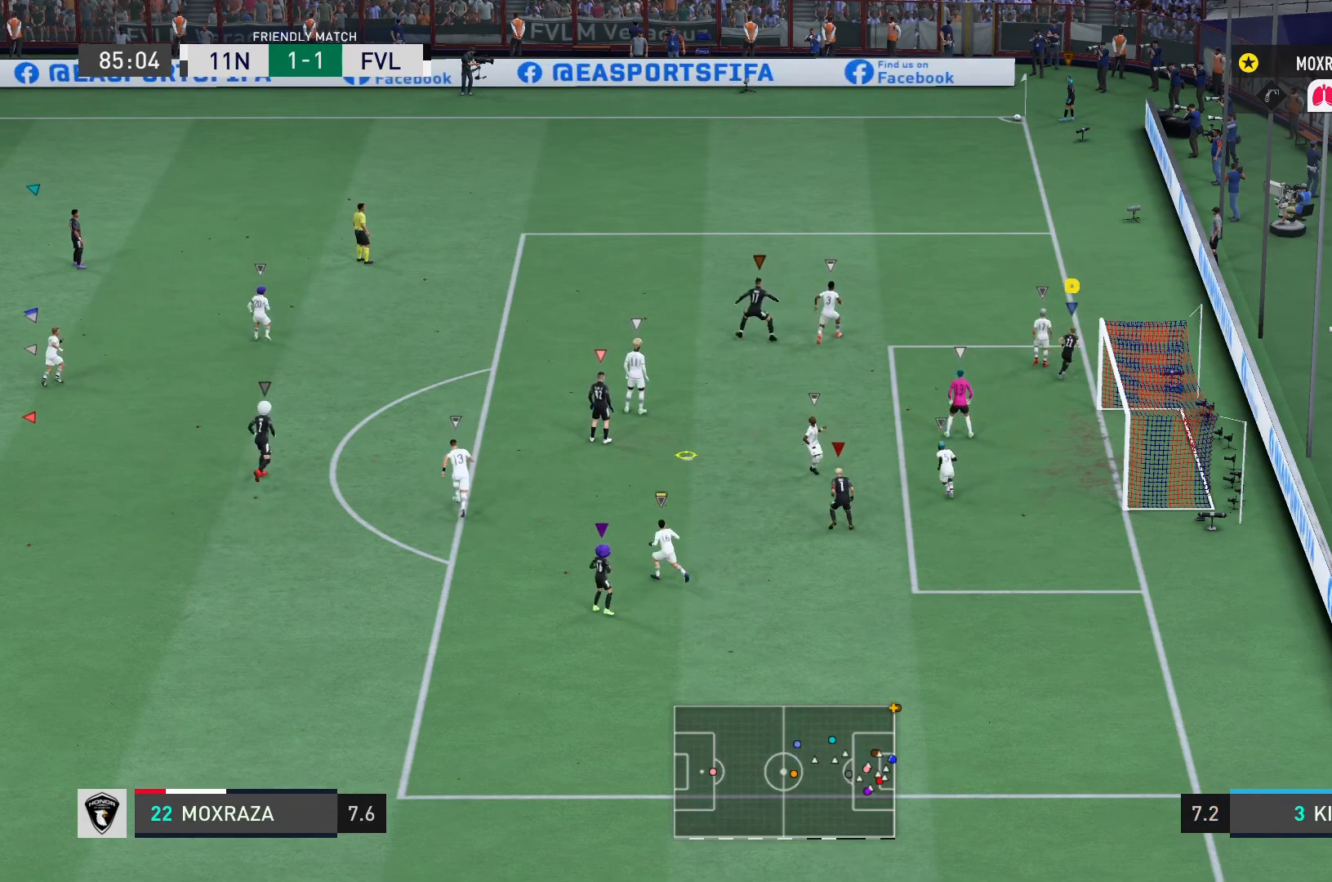
{"buttons": ["L2", "R2"], "left_stick": "up", "right_stick": "center", "events": [[34, "left_stick", "up-right"], [167, "left_stick", "up"], [200, "L2", "down"]]}
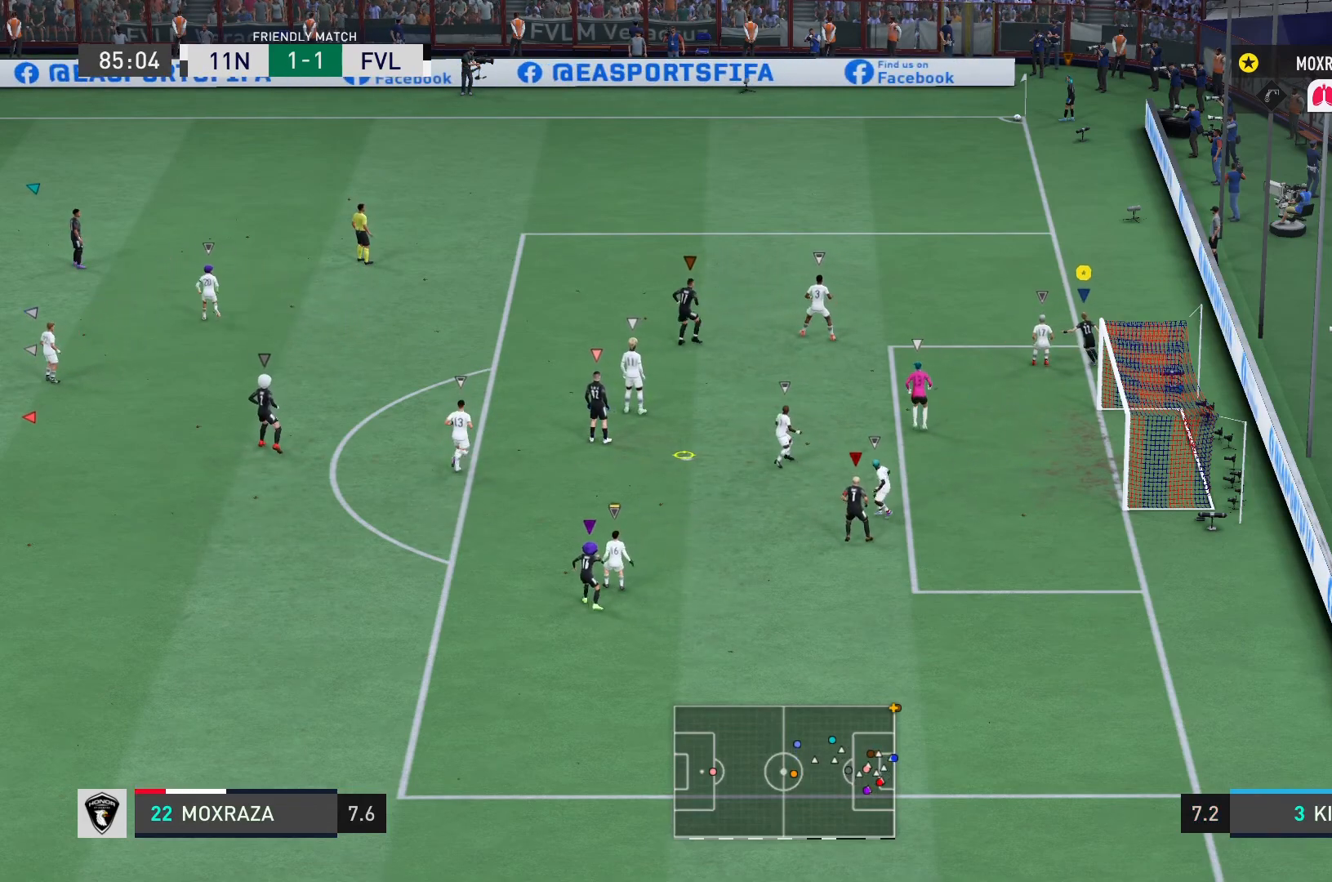
{"buttons": ["R2"], "left_stick": "left", "right_stick": "center", "events": [[200, "left_stick", "up-left"], [333, "left_stick", "left"], [417, "L2", "up"]]}
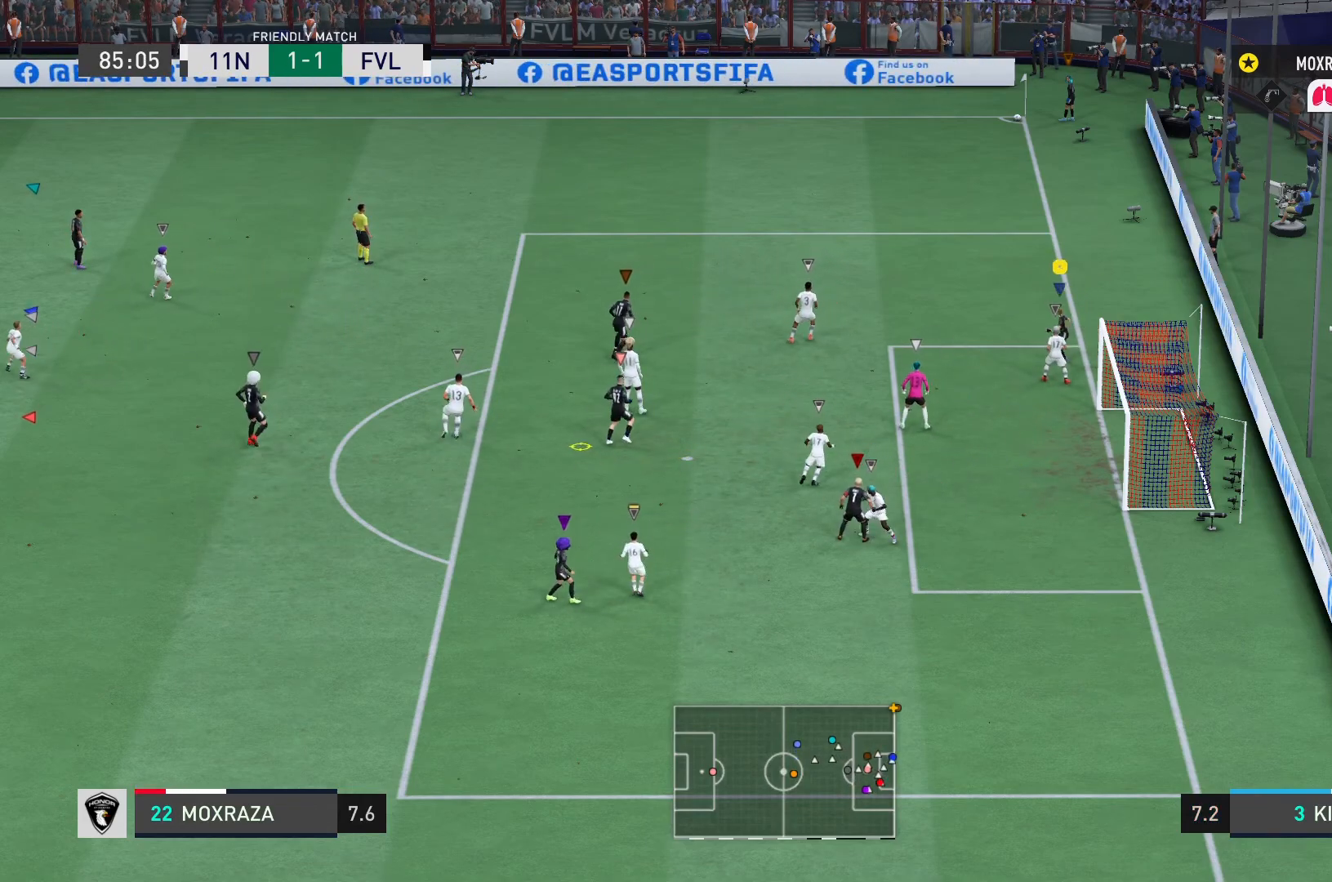
{"buttons": [], "left_stick": "center", "right_stick": "center", "events": [[184, "R2", "up"], [417, "left_stick", "center"]]}
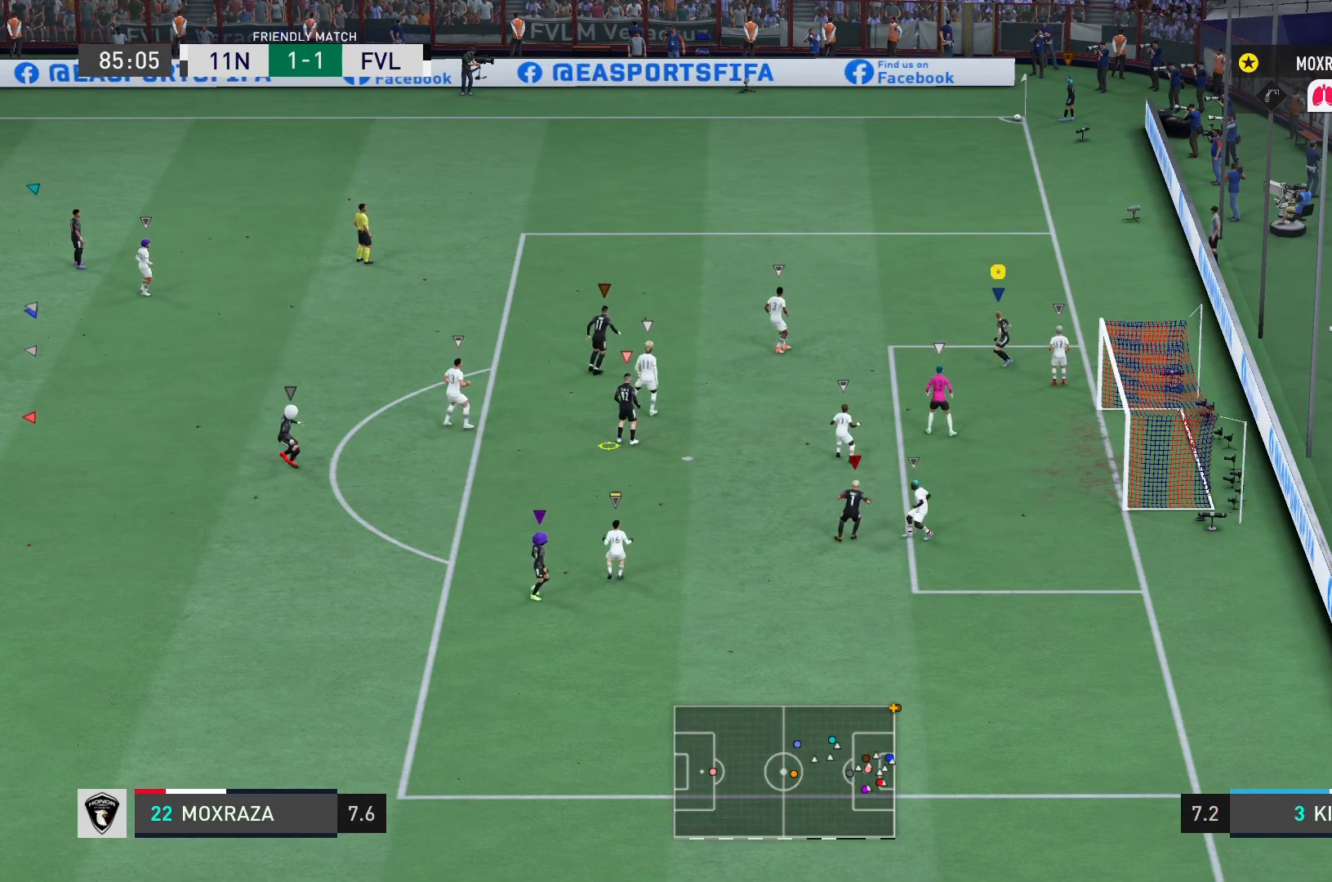
{"buttons": [], "left_stick": "center", "right_stick": "center", "events": []}
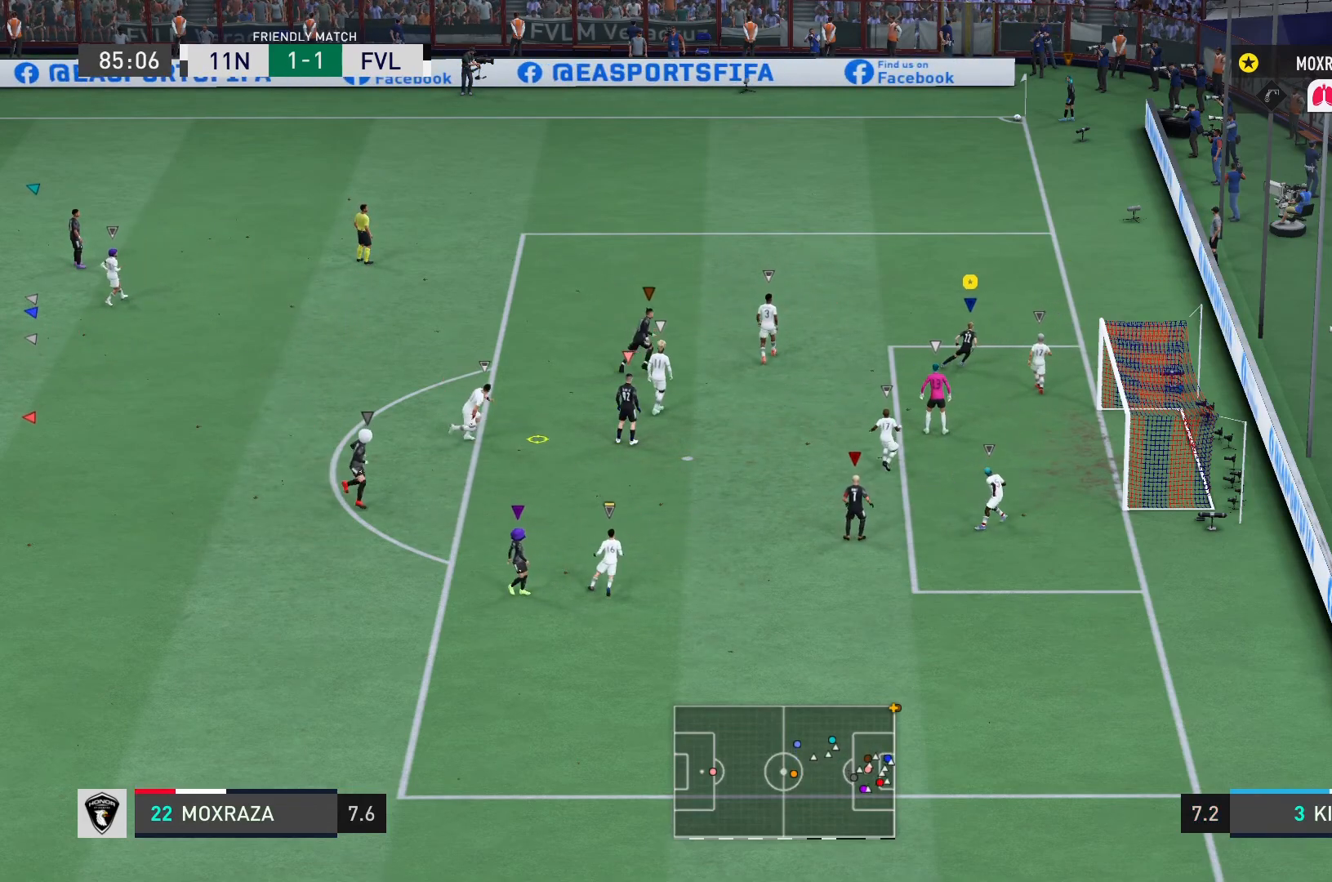
{"buttons": [], "left_stick": "center", "right_stick": "center", "events": []}
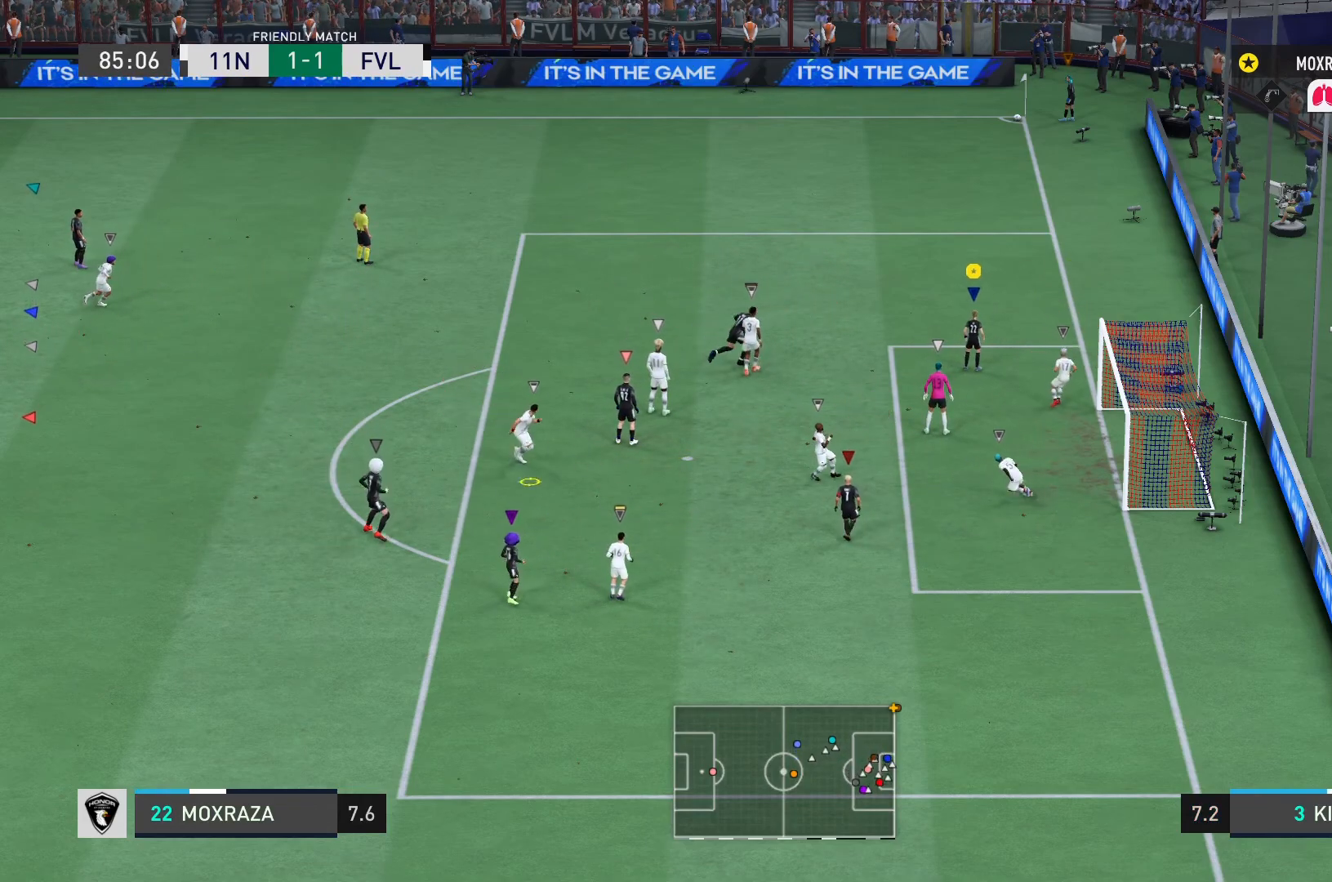
{"buttons": [], "left_stick": "center", "right_stick": "center", "events": []}
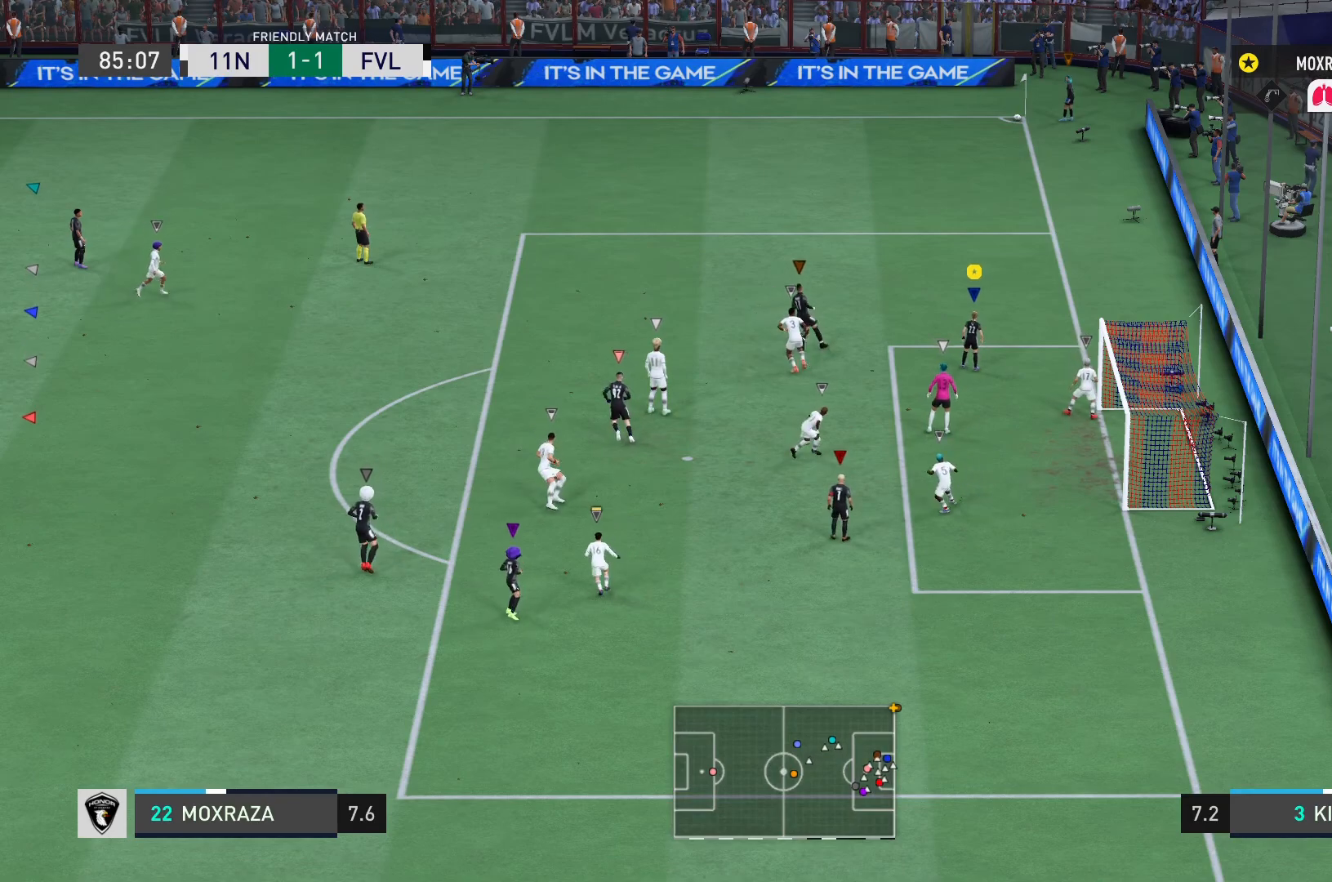
{"buttons": [], "left_stick": "up-left", "right_stick": "center", "events": [[451, "left_stick", "up-left"]]}
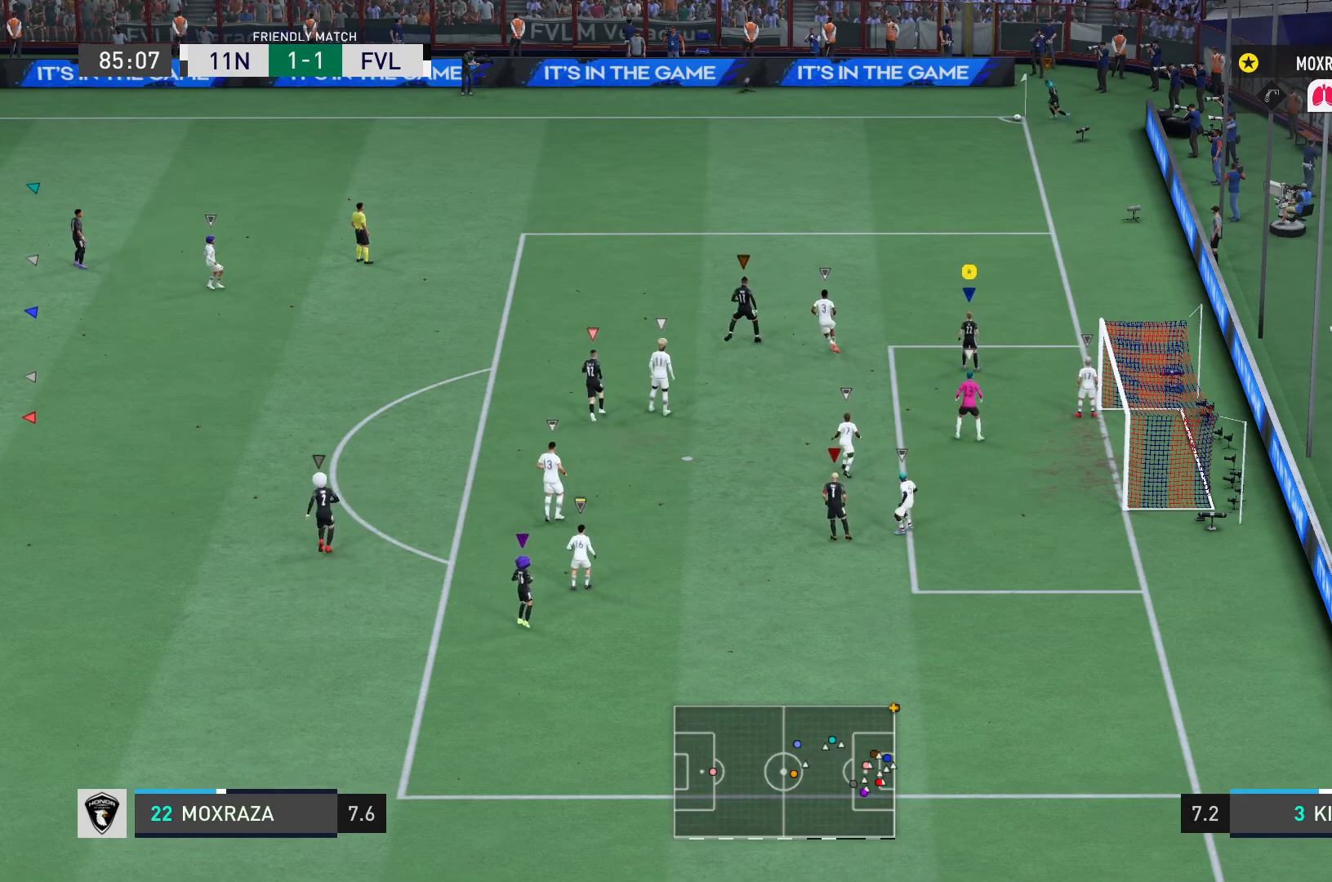
{"buttons": ["R2"], "left_stick": "down-left", "right_stick": "center", "events": [[116, "R2", "down"], [300, "left_stick", "left"], [483, "left_stick", "down-left"]]}
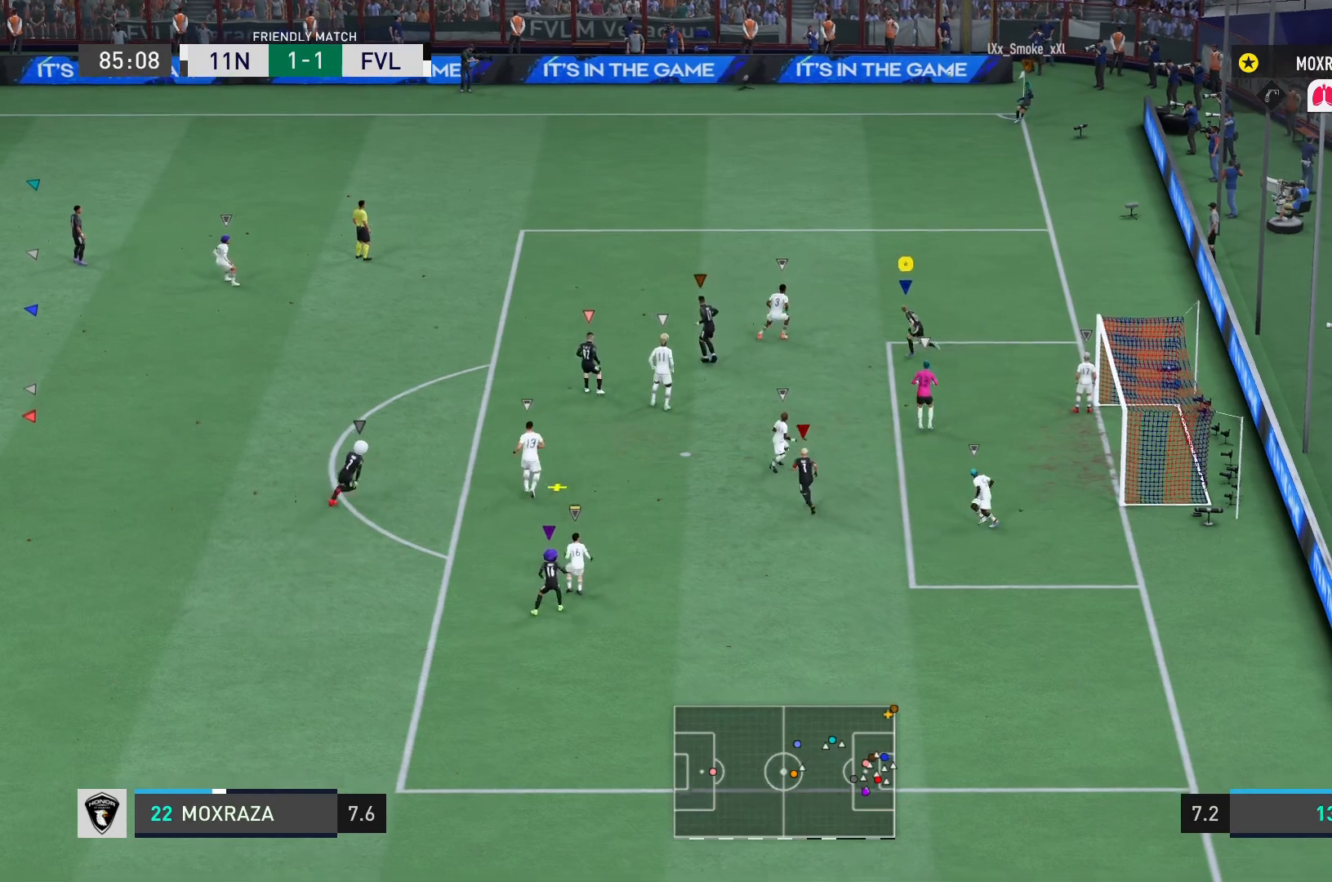
{"buttons": ["R2"], "left_stick": "down", "right_stick": "center", "events": [[250, "left_stick", "down"]]}
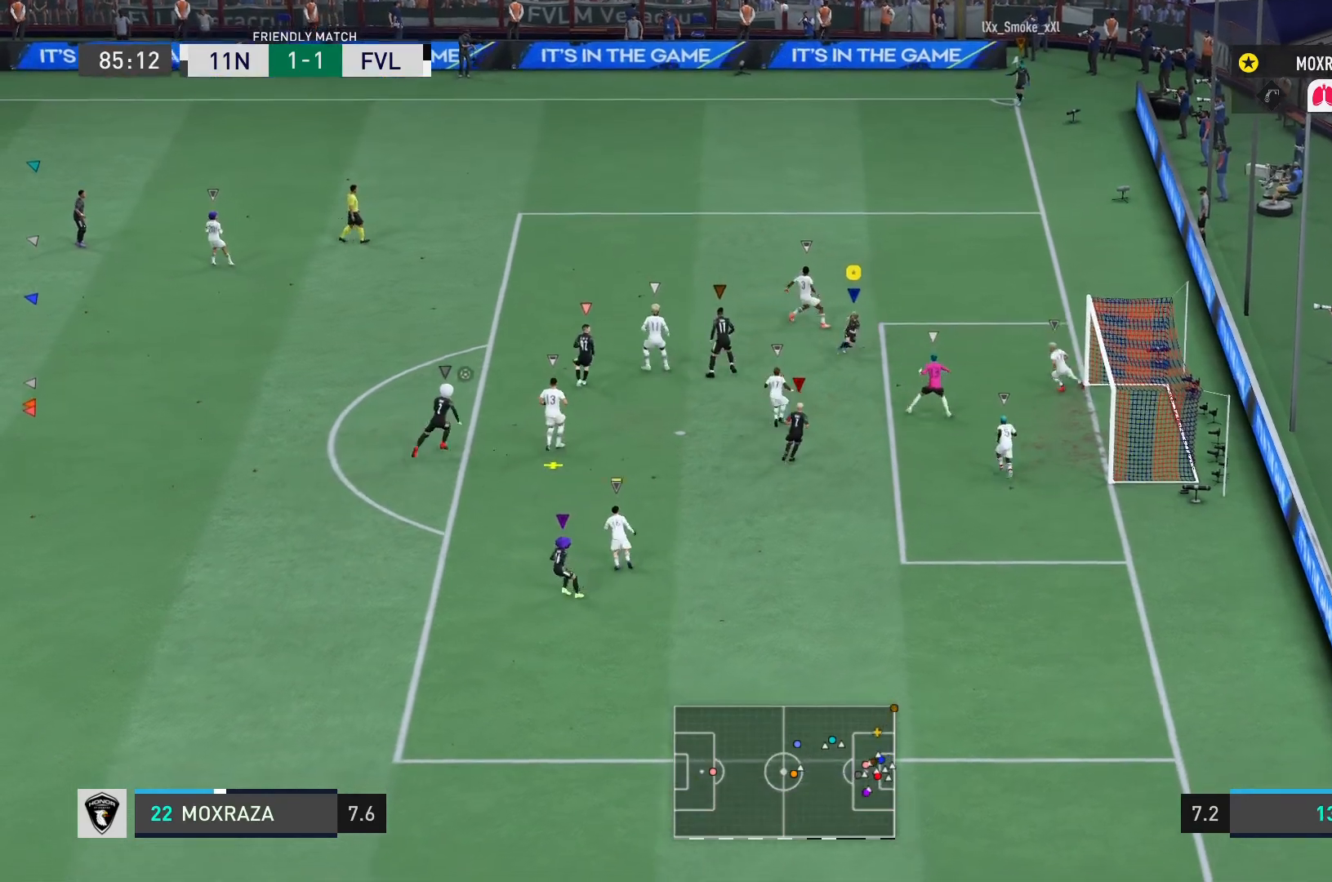
{"buttons": ["R2"], "left_stick": "down-left", "right_stick": "center", "events": [[433, "left_stick", "down-left"]]}
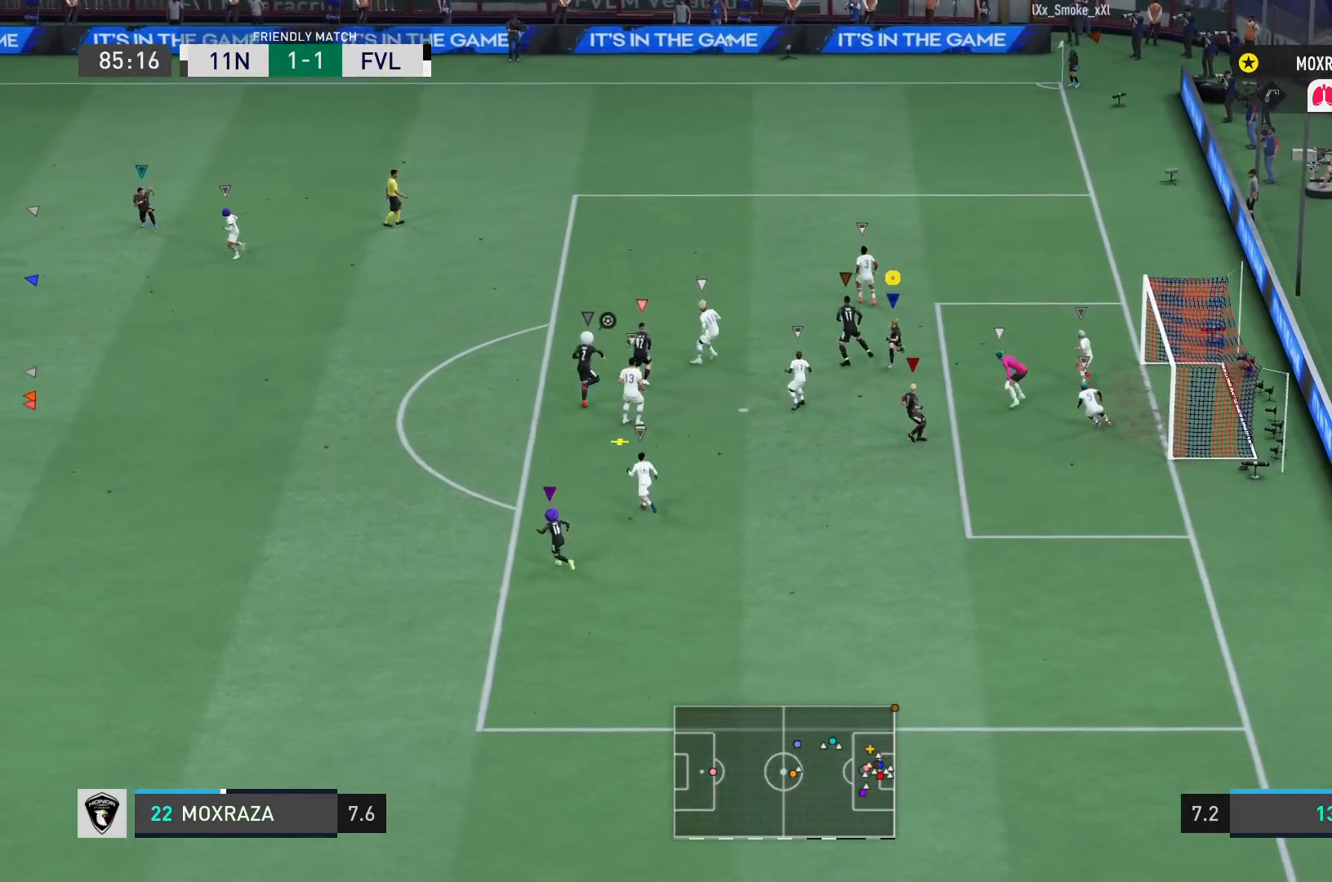
{"buttons": [], "left_stick": "down-left", "right_stick": "center", "events": [[267, "R2", "up"]]}